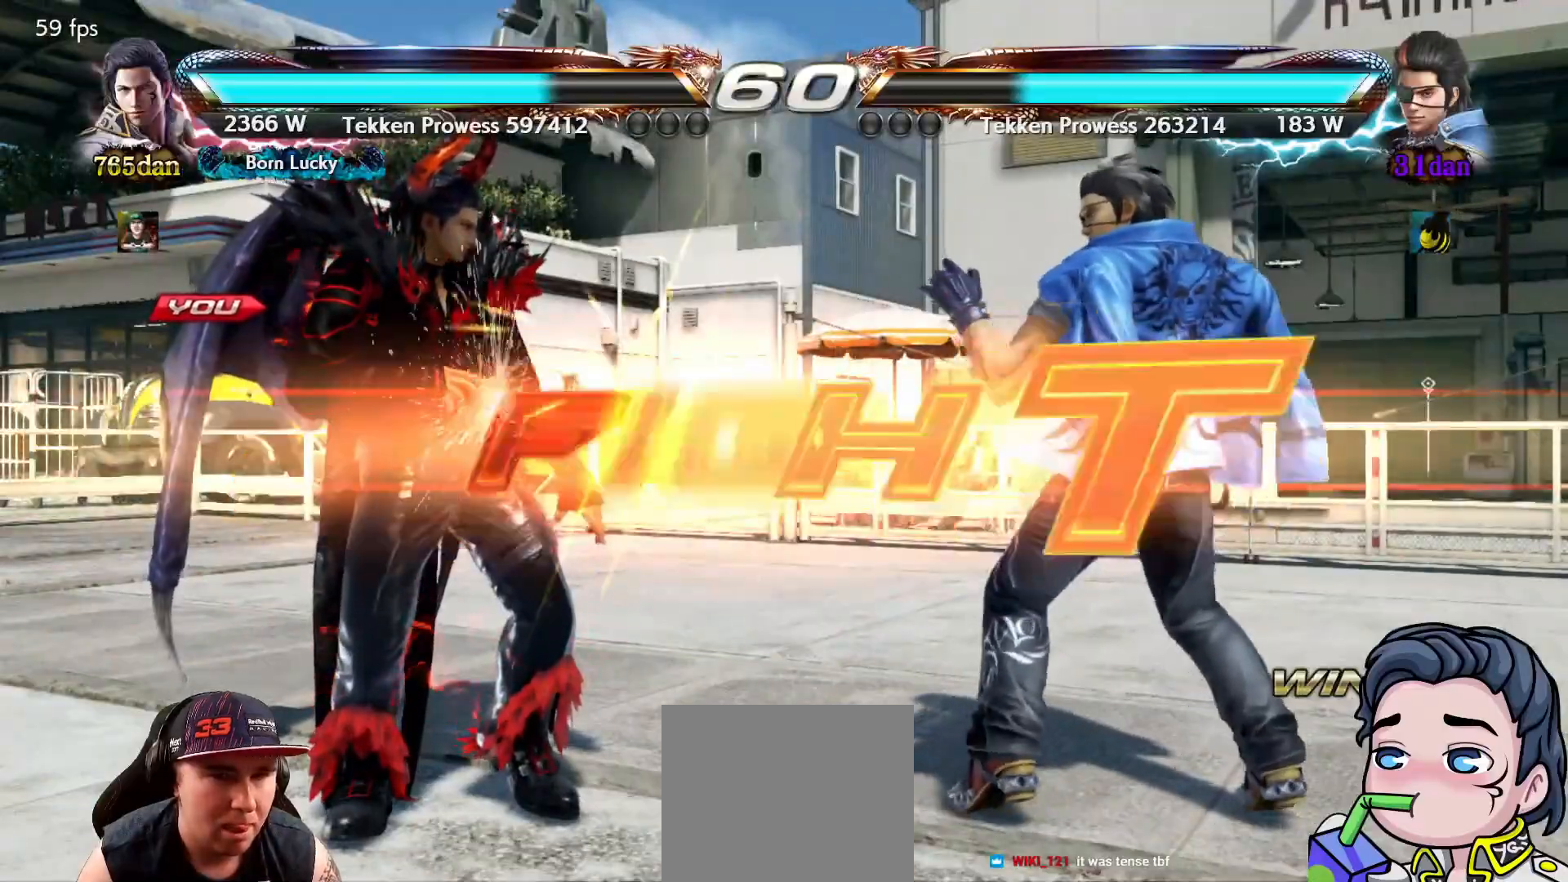
Gameplay with a controller (PlayStation layout); each line is a JSON object with the inputs held at the frame after it. "events" lists button and stick changes between this image and that frame as [ms after this image, input, new state], when the widget could be followed in between. Not read: left_stick.
{"buttons": ["DPAD_DOWN"], "right_stick": "center", "events": [[417, "DPAD_DOWN", "down"]]}
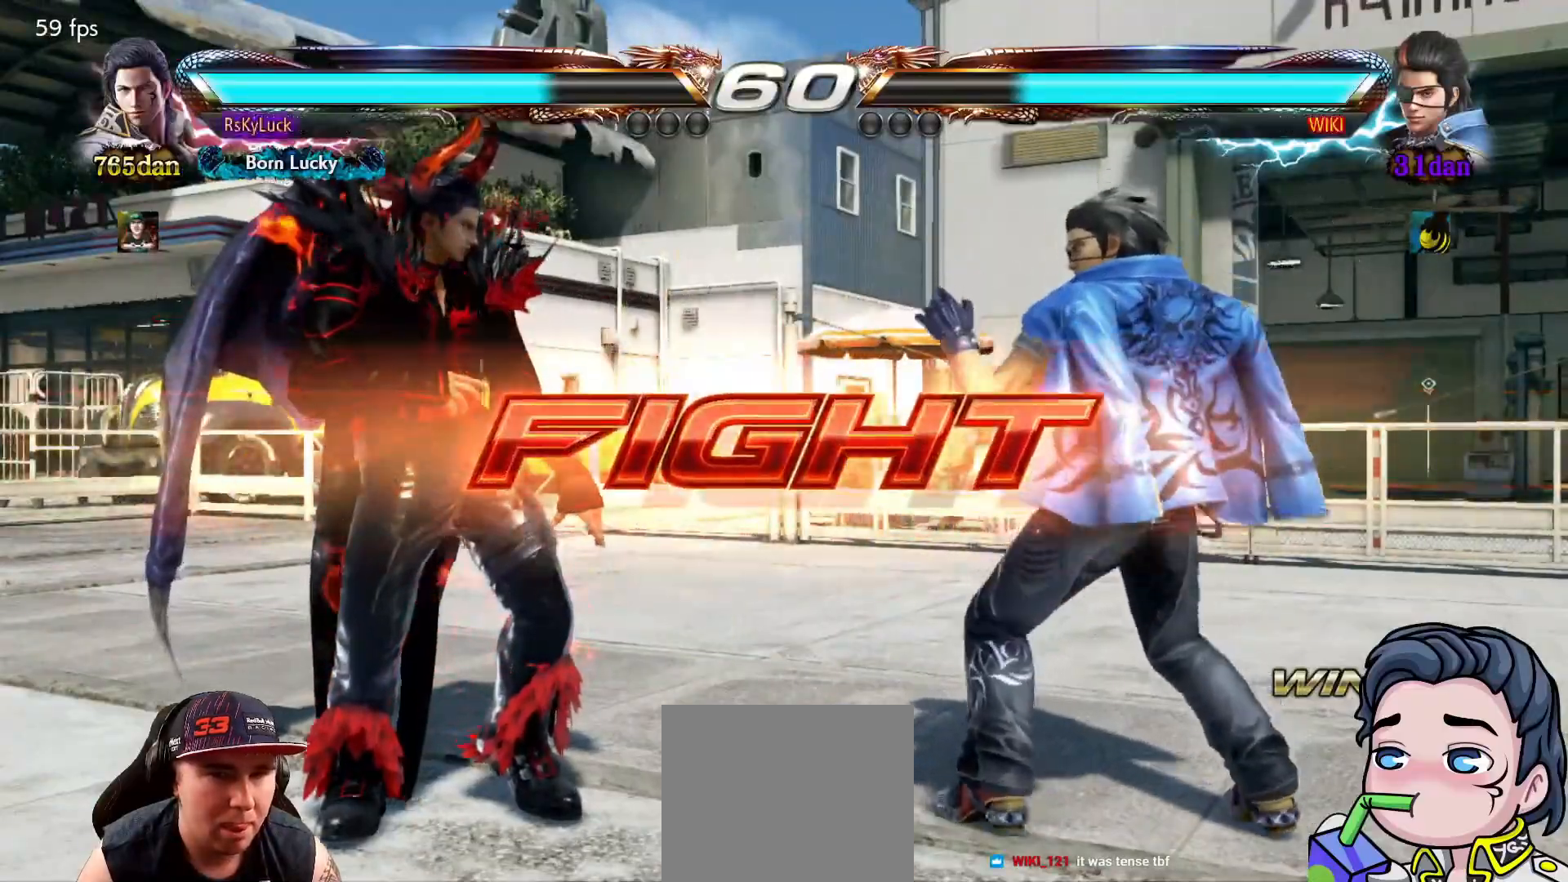
{"buttons": ["CROSS", "DPAD_LEFT"], "right_stick": "center", "events": [[17, "DPAD_DOWN", "up"], [150, "DPAD_RIGHT", "down"], [217, "DPAD_RIGHT", "up"], [283, "DPAD_RIGHT", "down"], [333, "DPAD_RIGHT", "up"], [417, "CROSS", "down"], [417, "DPAD_LEFT", "down"]]}
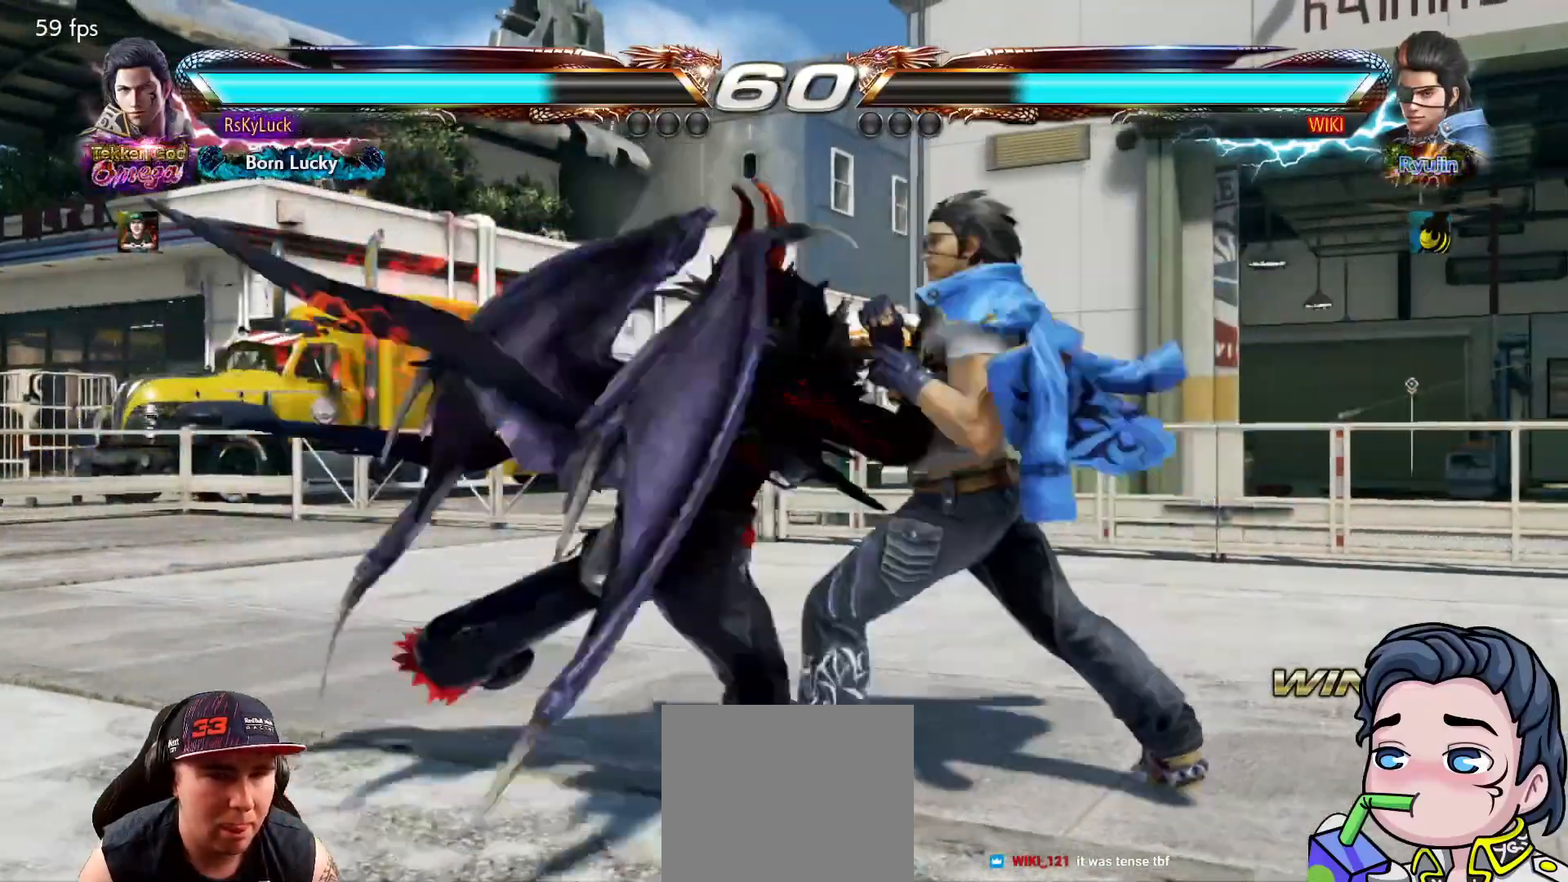
{"buttons": [], "right_stick": "center", "events": [[33, "DPAD_LEFT", "up"], [83, "CROSS", "up"], [367, "DPAD_DOWN", "down"], [450, "DPAD_DOWN", "up"]]}
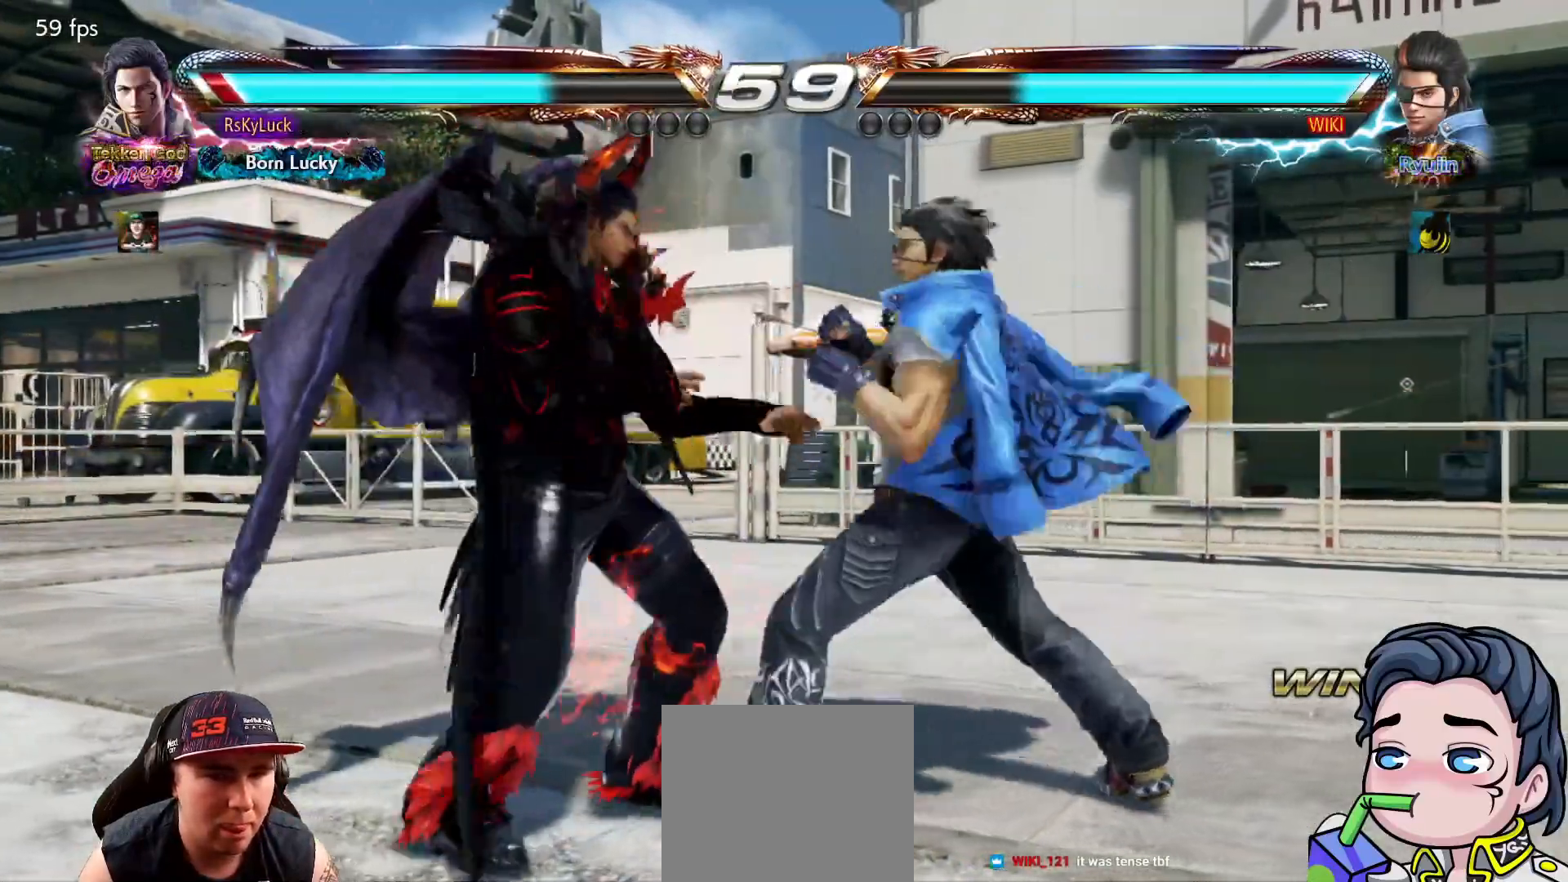
{"buttons": [], "right_stick": "center", "events": [[17, "DPAD_LEFT", "down"], [150, "DPAD_LEFT", "up"], [183, "DPAD_LEFT", "down"], [483, "DPAD_LEFT", "up"]]}
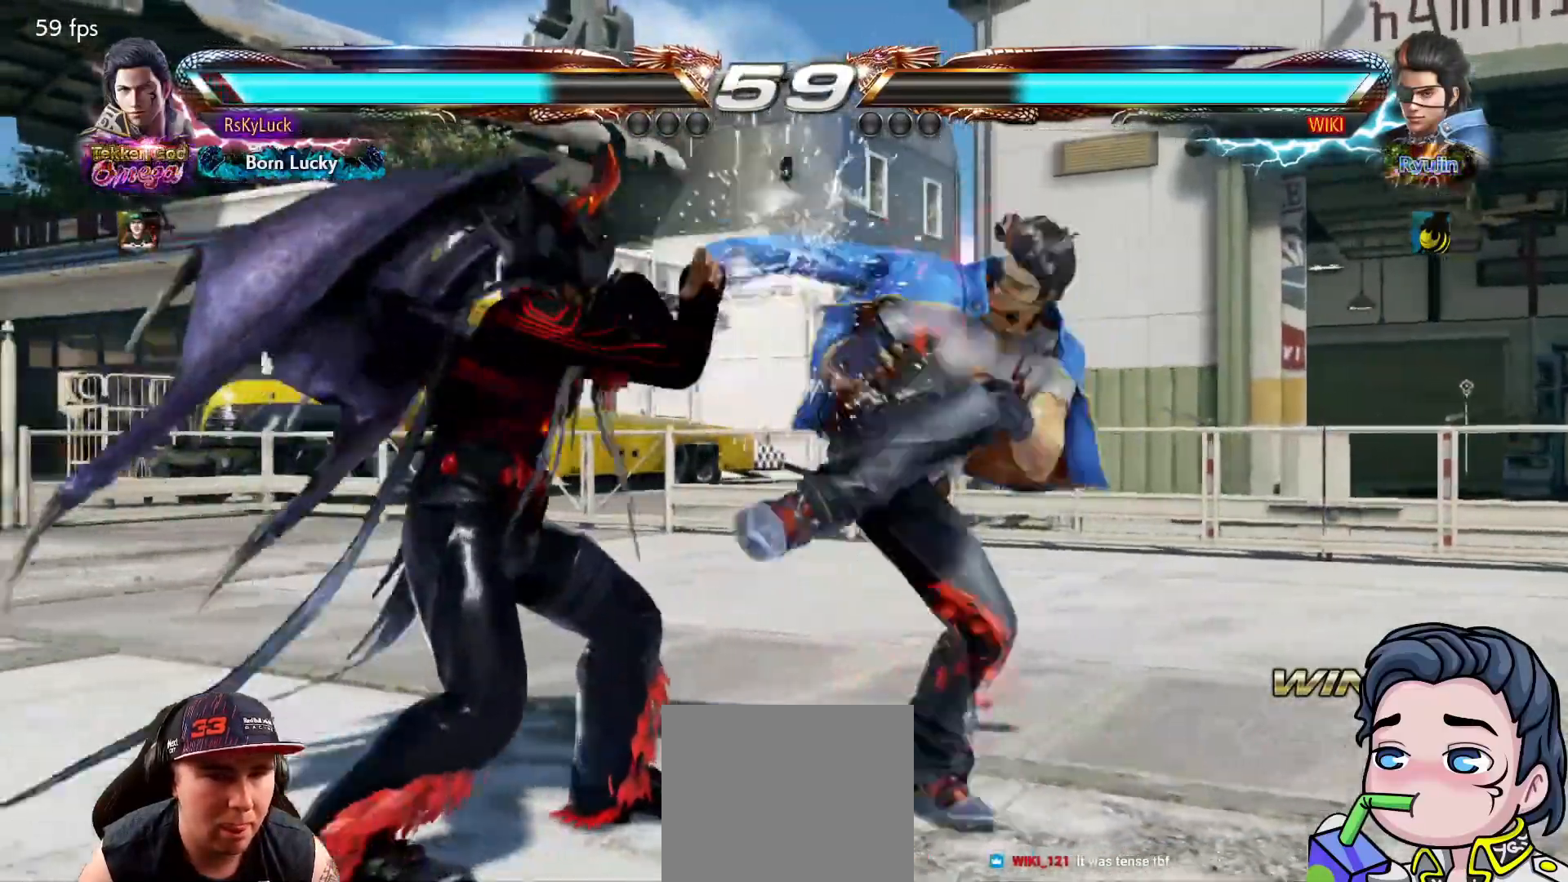
{"buttons": [], "right_stick": "center", "events": [[17, "DPAD_LEFT", "down"], [150, "DPAD_LEFT", "up"], [367, "DPAD_DOWN", "down"], [433, "DPAD_DOWN", "up"]]}
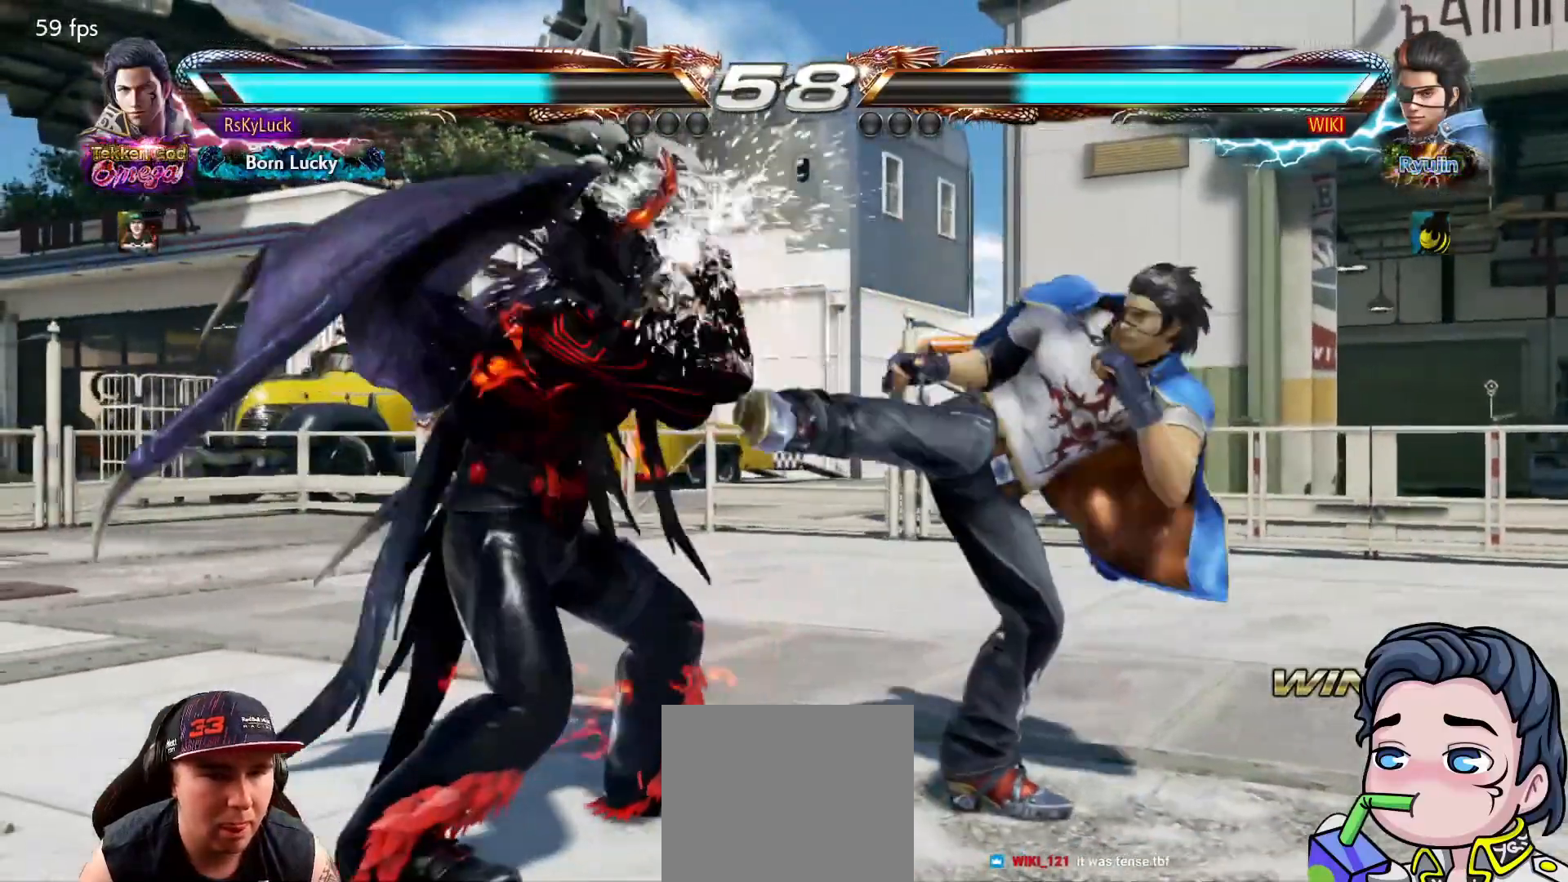
{"buttons": [], "right_stick": "center", "events": [[283, "DPAD_RIGHT", "down"], [283, "DPAD_UP", "down"], [317, "CIRCLE", "down"], [383, "DPAD_RIGHT", "up"], [417, "DPAD_UP", "up"], [467, "CIRCLE", "up"]]}
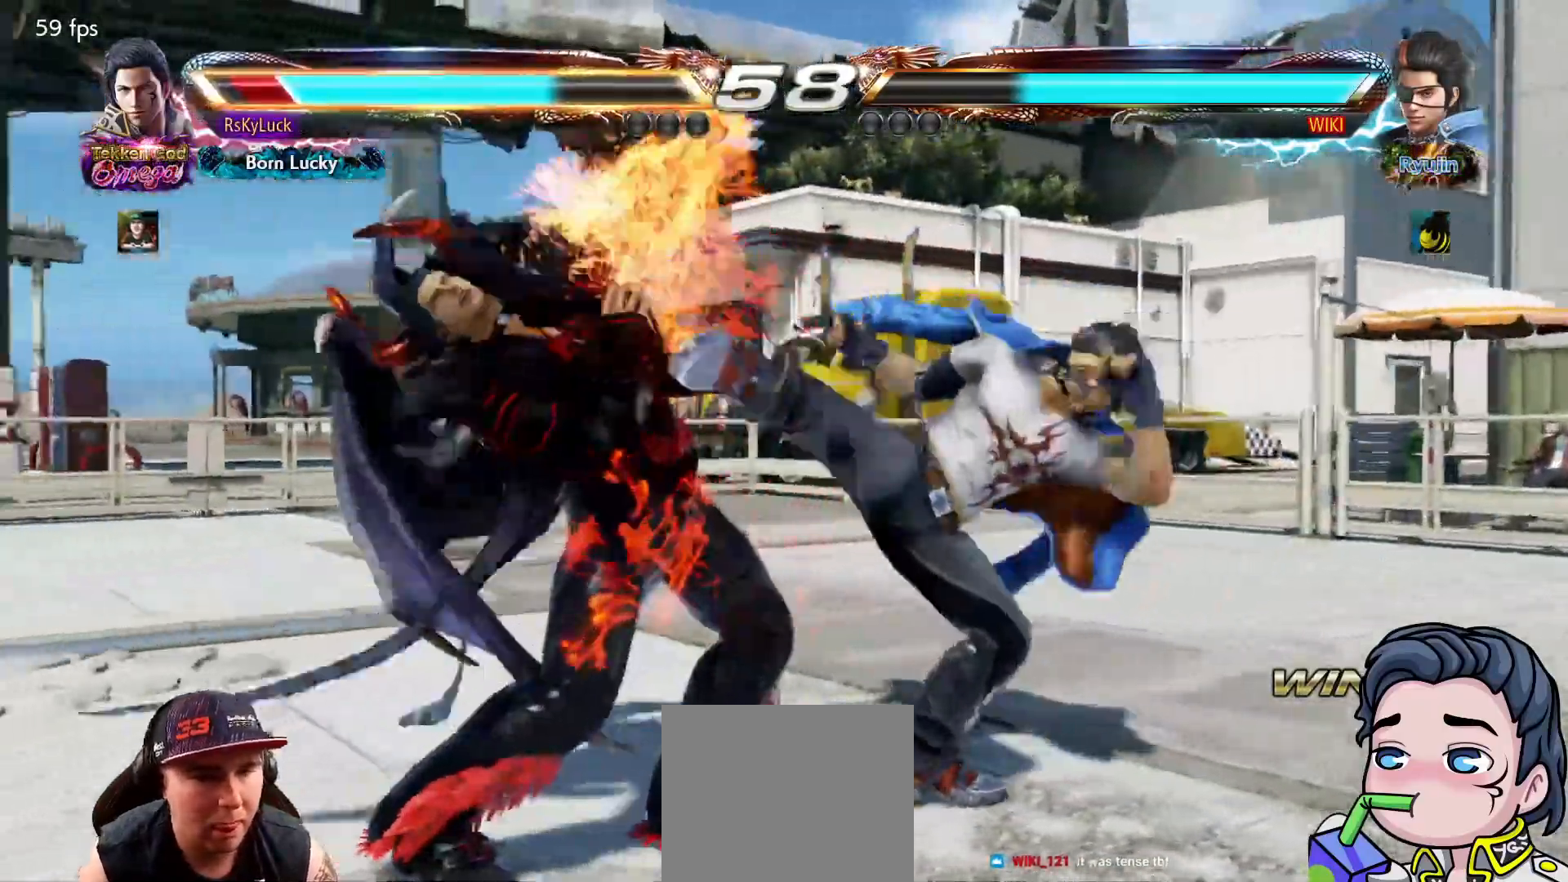
{"buttons": ["DPAD_LEFT"], "right_stick": "center", "events": [[67, "DPAD_LEFT", "down"]]}
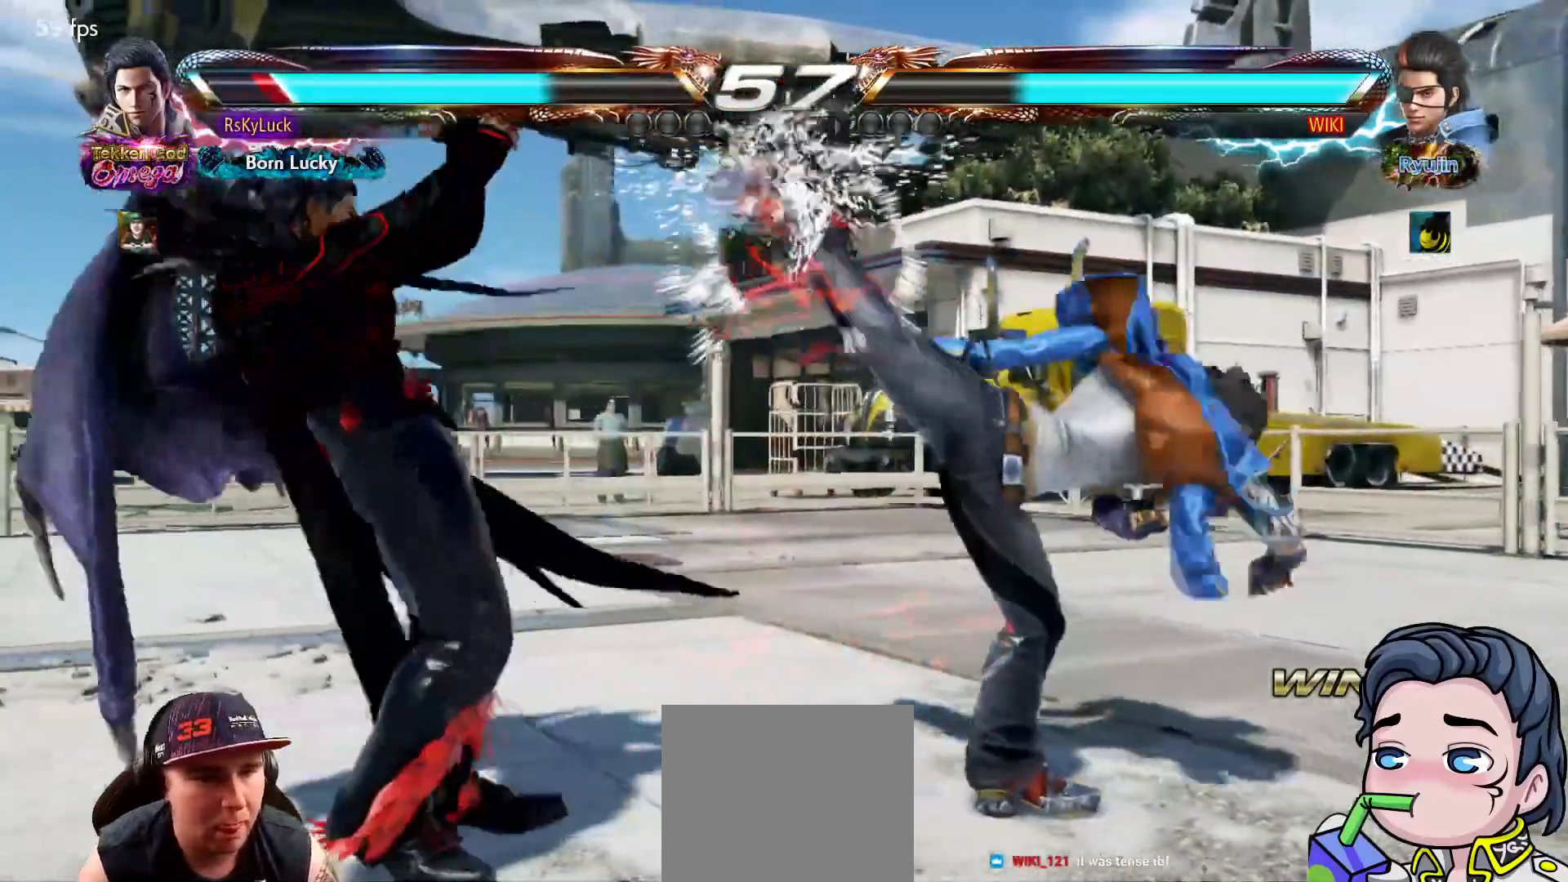
{"buttons": ["DPAD_DOWN", "DPAD_LEFT"], "right_stick": "center", "events": [[50, "DPAD_LEFT", "up"], [183, "DPAD_LEFT", "down"], [283, "DPAD_DOWN", "down"], [300, "DPAD_LEFT", "up"], [350, "DPAD_LEFT", "down"]]}
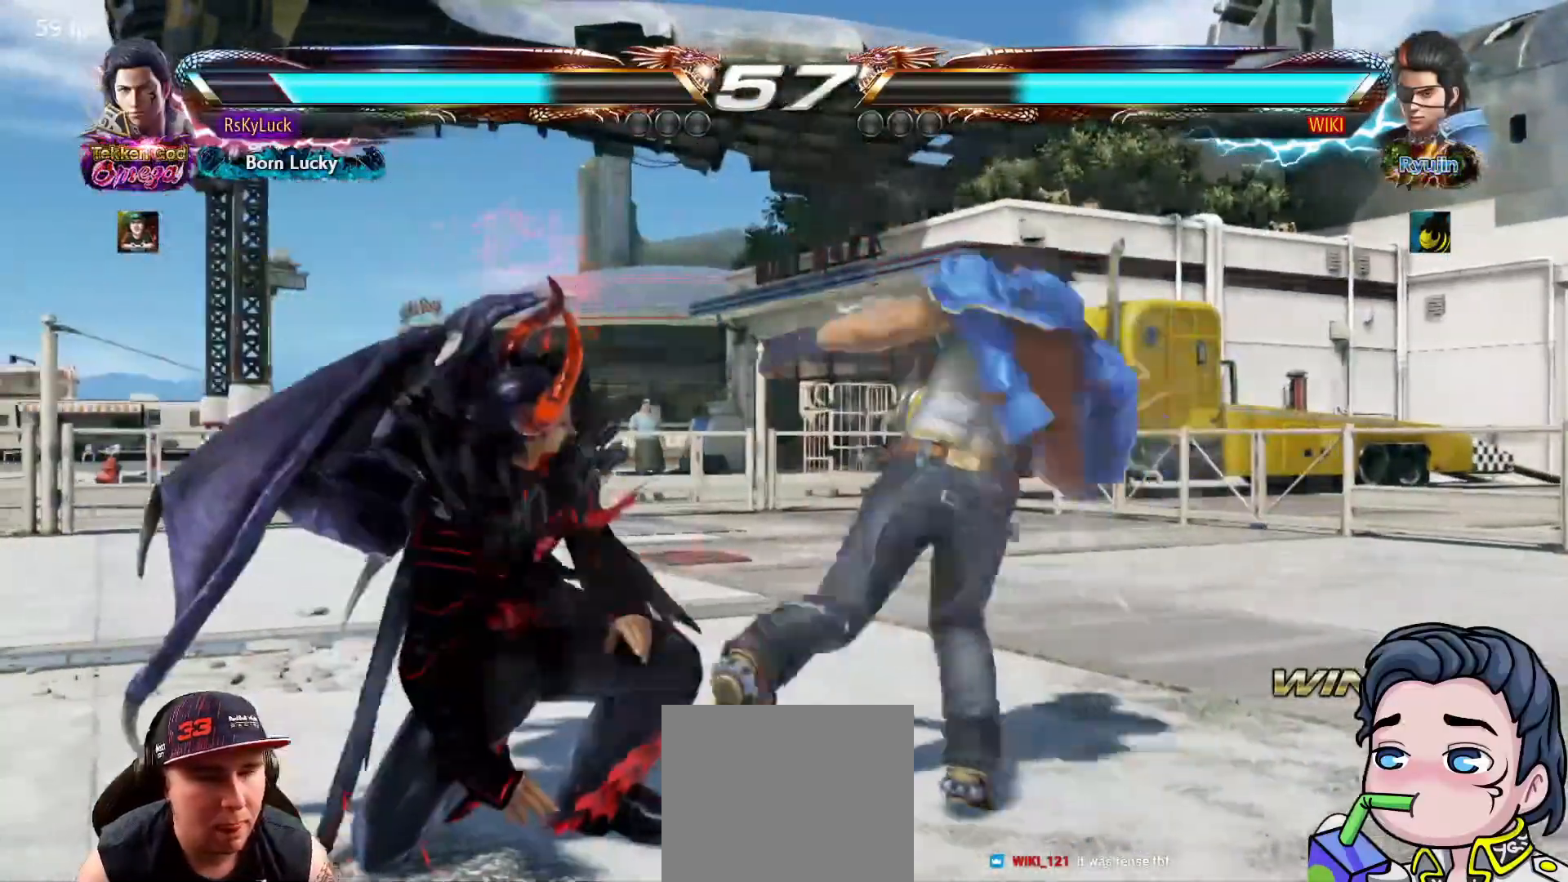
{"buttons": ["SQUARE"], "right_stick": "center", "events": [[250, "DPAD_LEFT", "up"], [283, "DPAD_DOWN", "up"], [333, "SQUARE", "down"], [417, "SQUARE", "up"], [483, "SQUARE", "down"]]}
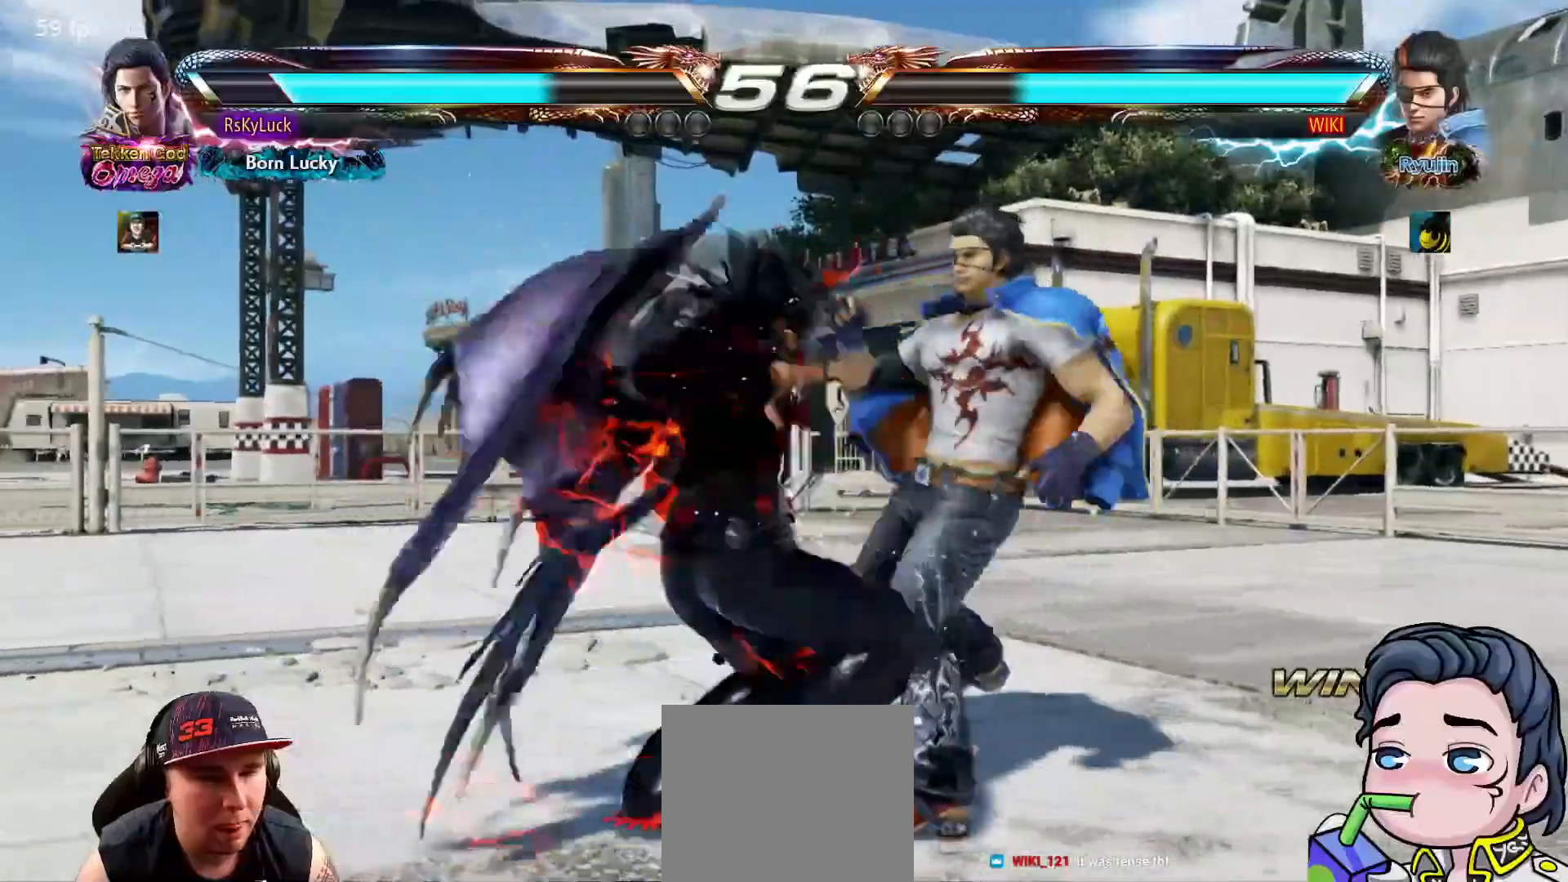
{"buttons": [], "right_stick": "center", "events": [[83, "SQUARE", "up"], [133, "SQUARE", "down"], [233, "SQUARE", "up"], [283, "SQUARE", "down"], [400, "SQUARE", "up"]]}
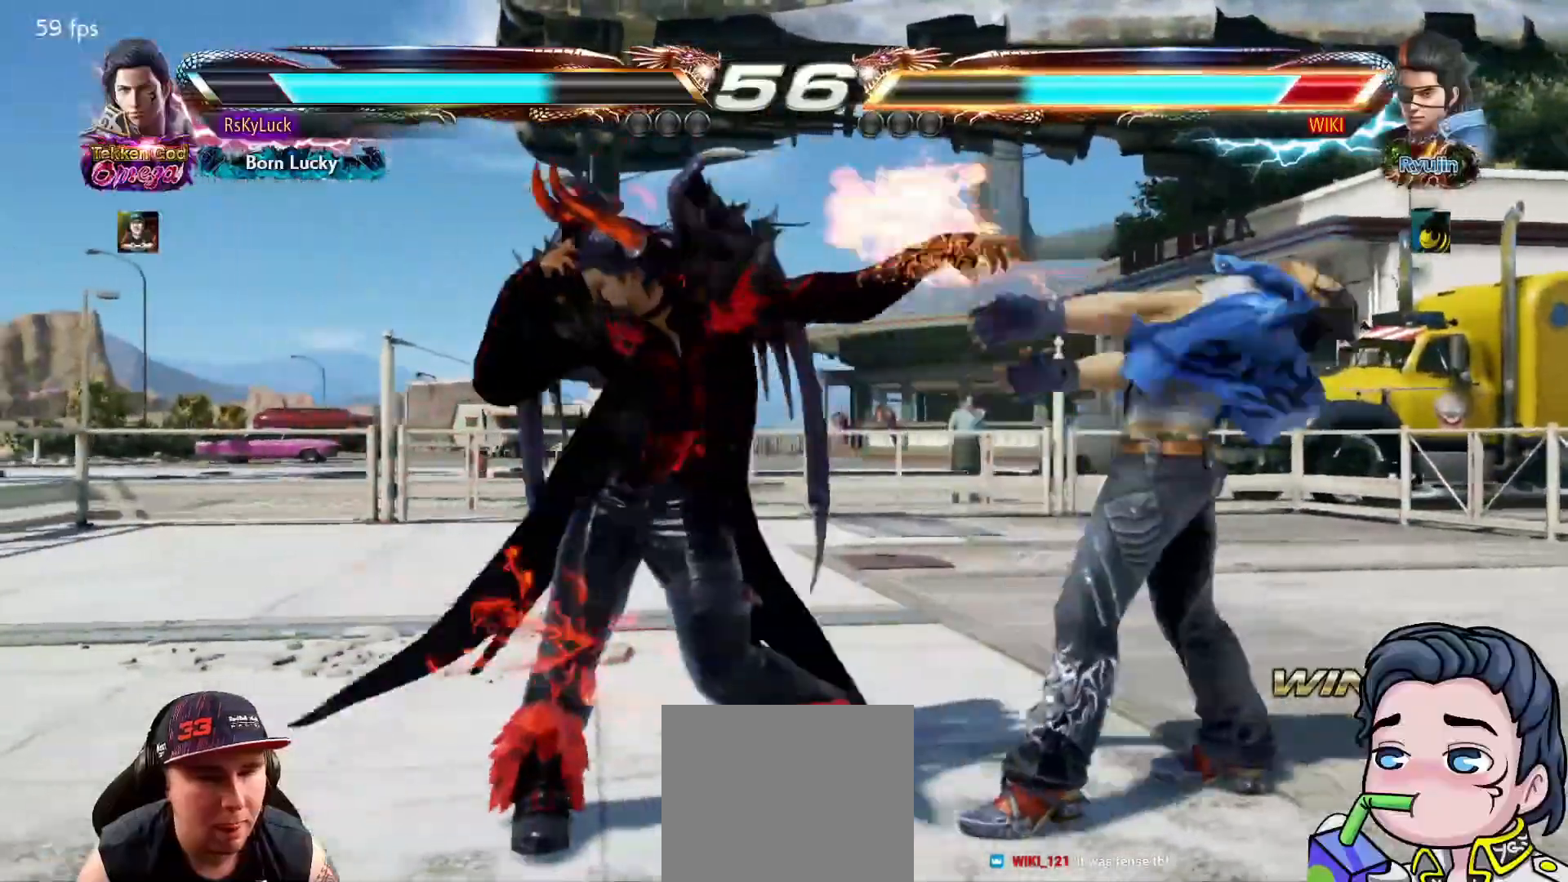
{"buttons": ["CROSS", "DPAD_RIGHT"], "right_stick": "center", "events": [[83, "DPAD_RIGHT", "down"], [183, "CROSS", "down"], [267, "CROSS", "up"], [333, "CROSS", "down"], [433, "CROSS", "up"], [483, "CROSS", "down"]]}
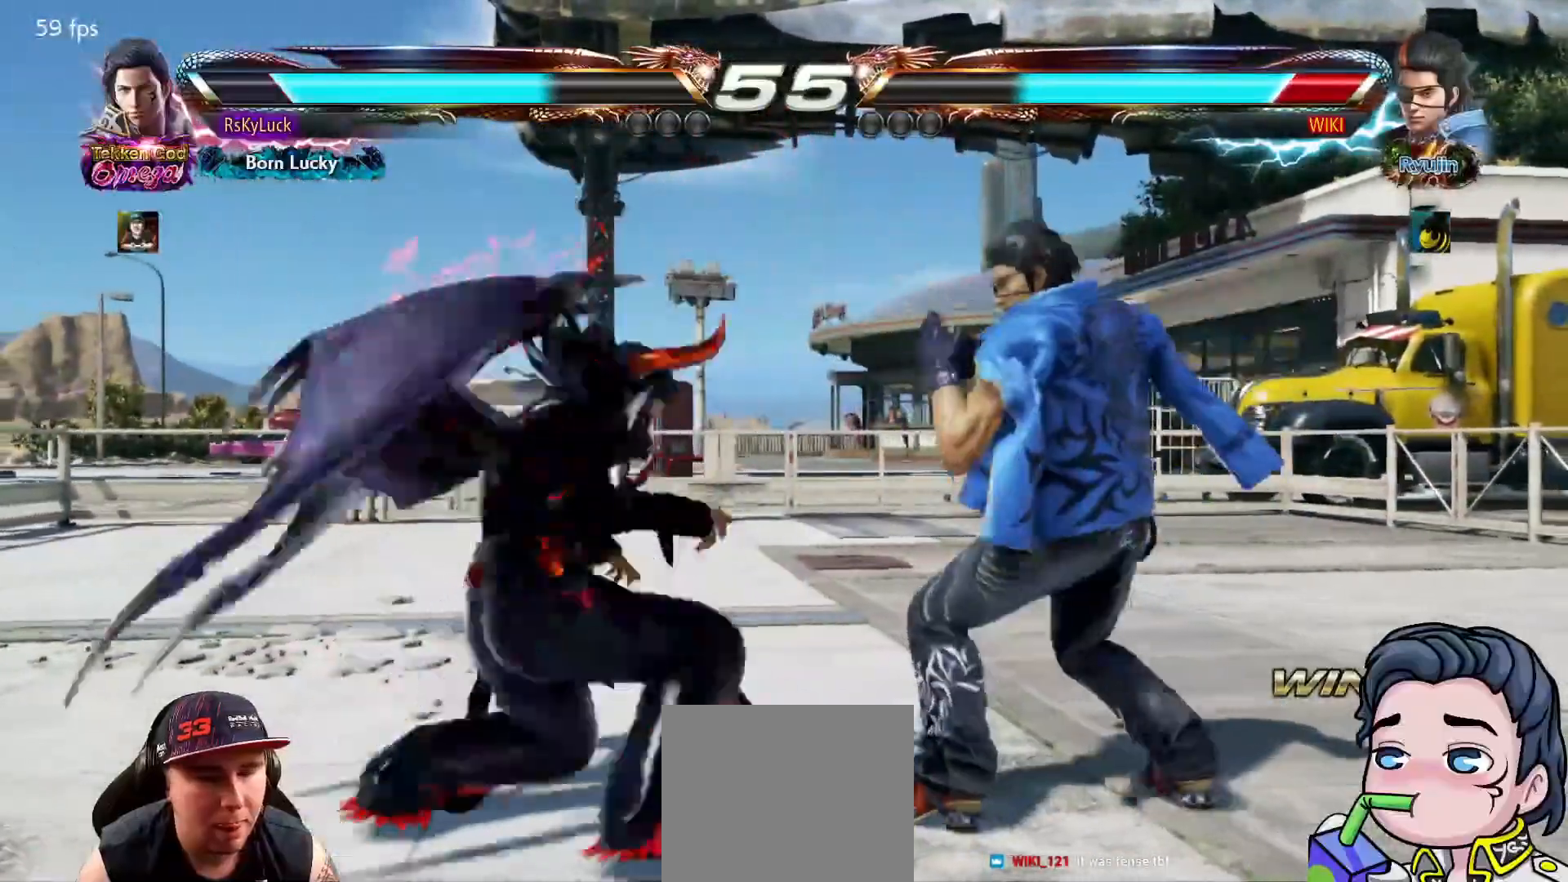
{"buttons": [], "right_stick": "center", "events": [[83, "CROSS", "up"], [133, "CROSS", "down"], [133, "DPAD_RIGHT", "up"], [283, "CROSS", "up"]]}
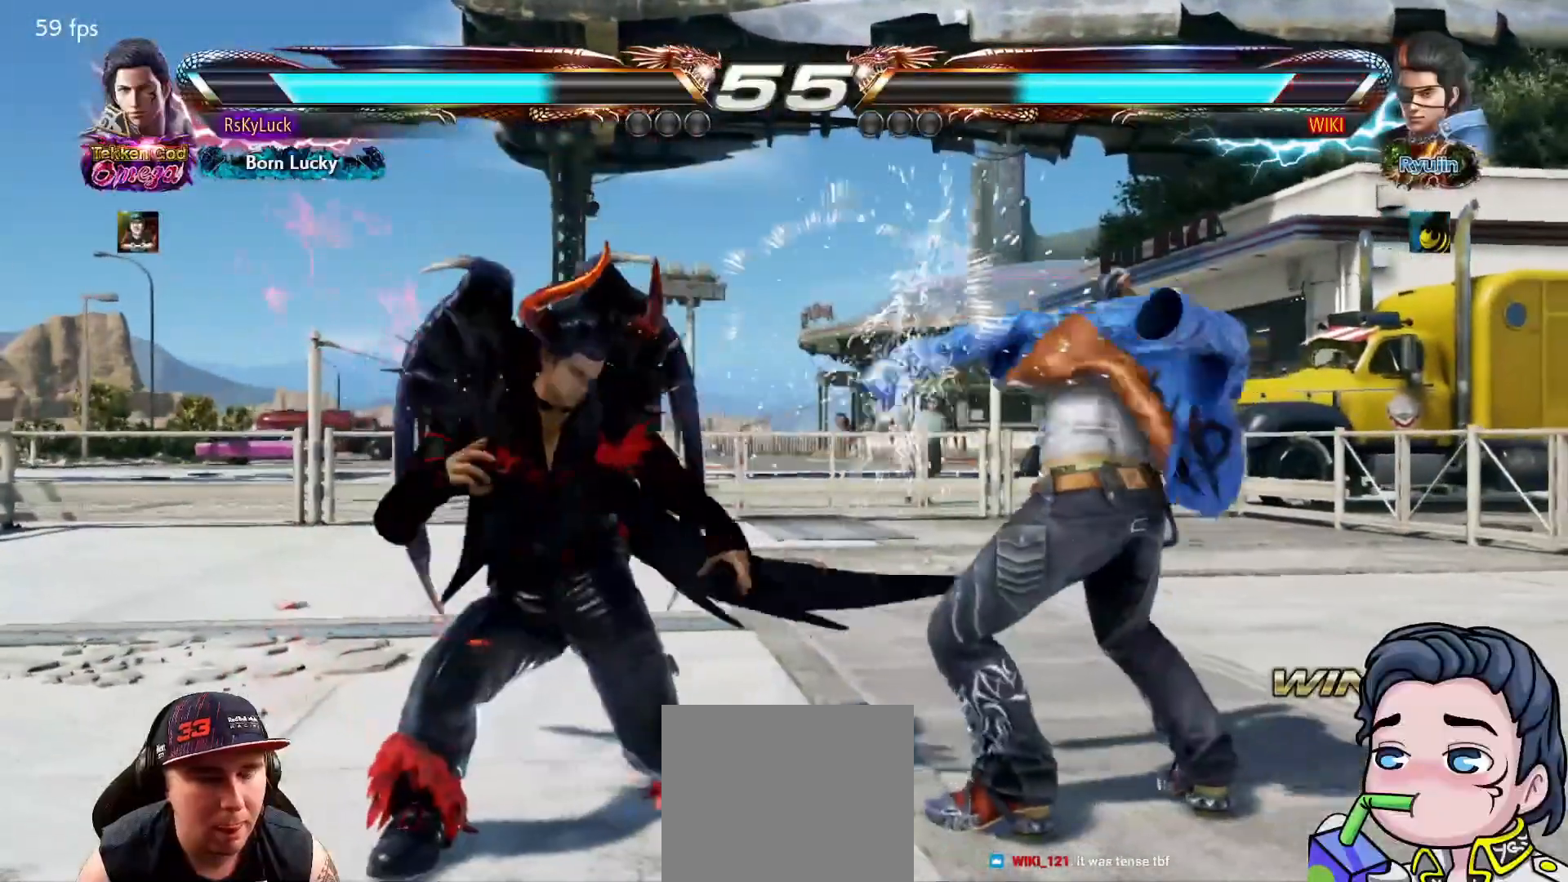
{"buttons": ["DPAD_DOWN"], "right_stick": "center", "events": [[83, "SQUARE", "down"], [233, "SQUARE", "up"], [483, "DPAD_DOWN", "down"]]}
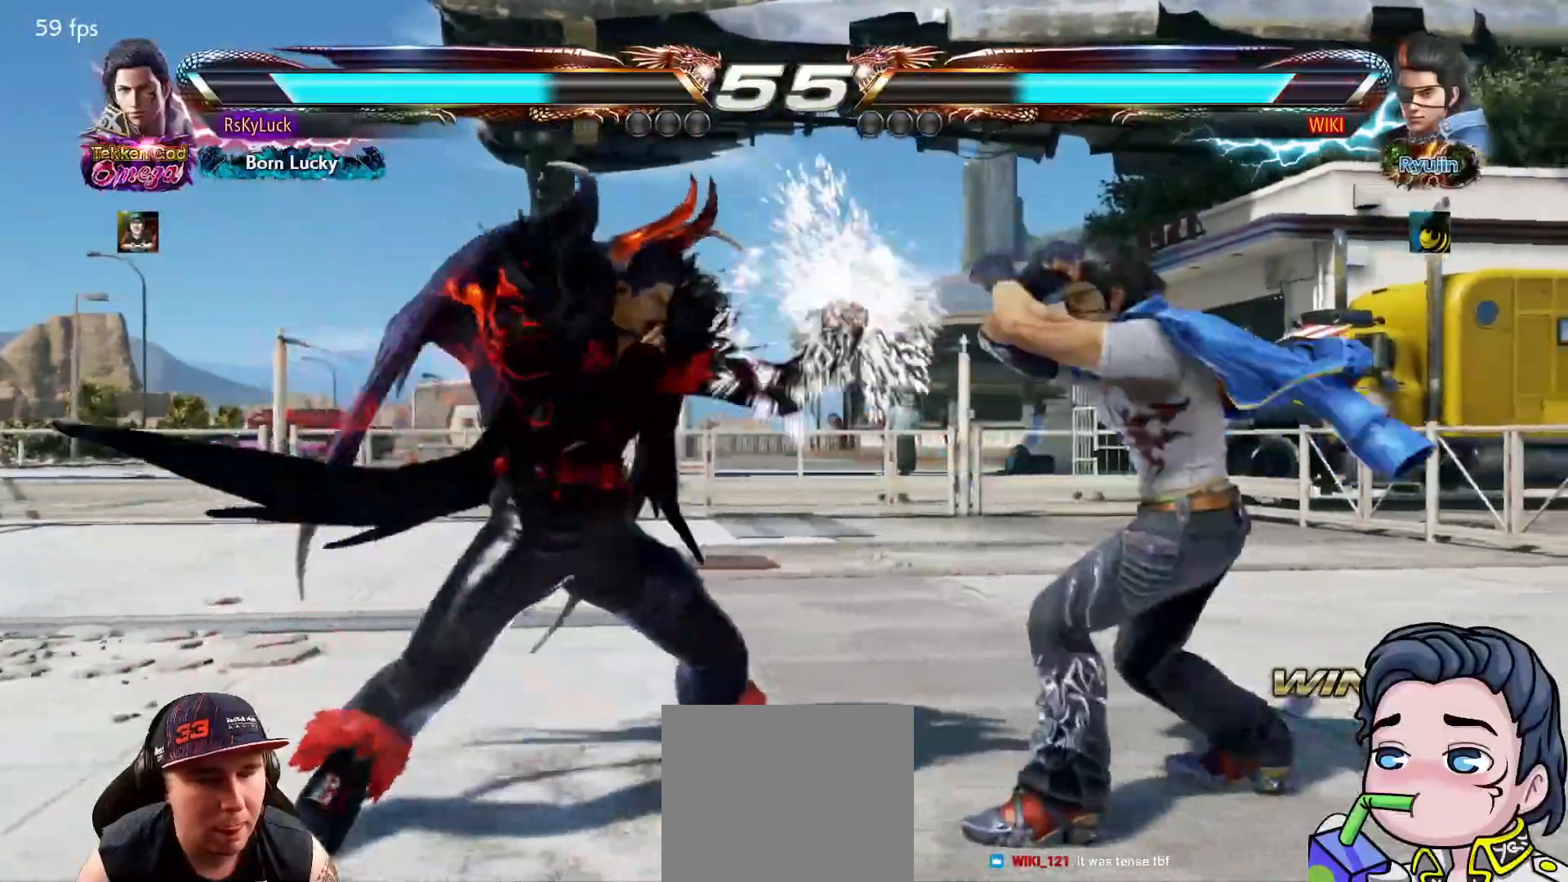
{"buttons": [], "right_stick": "center", "events": [[33, "CROSS", "down"], [133, "CROSS", "up"], [183, "CROSS", "down"], [233, "DPAD_DOWN", "up"], [467, "CROSS", "up"]]}
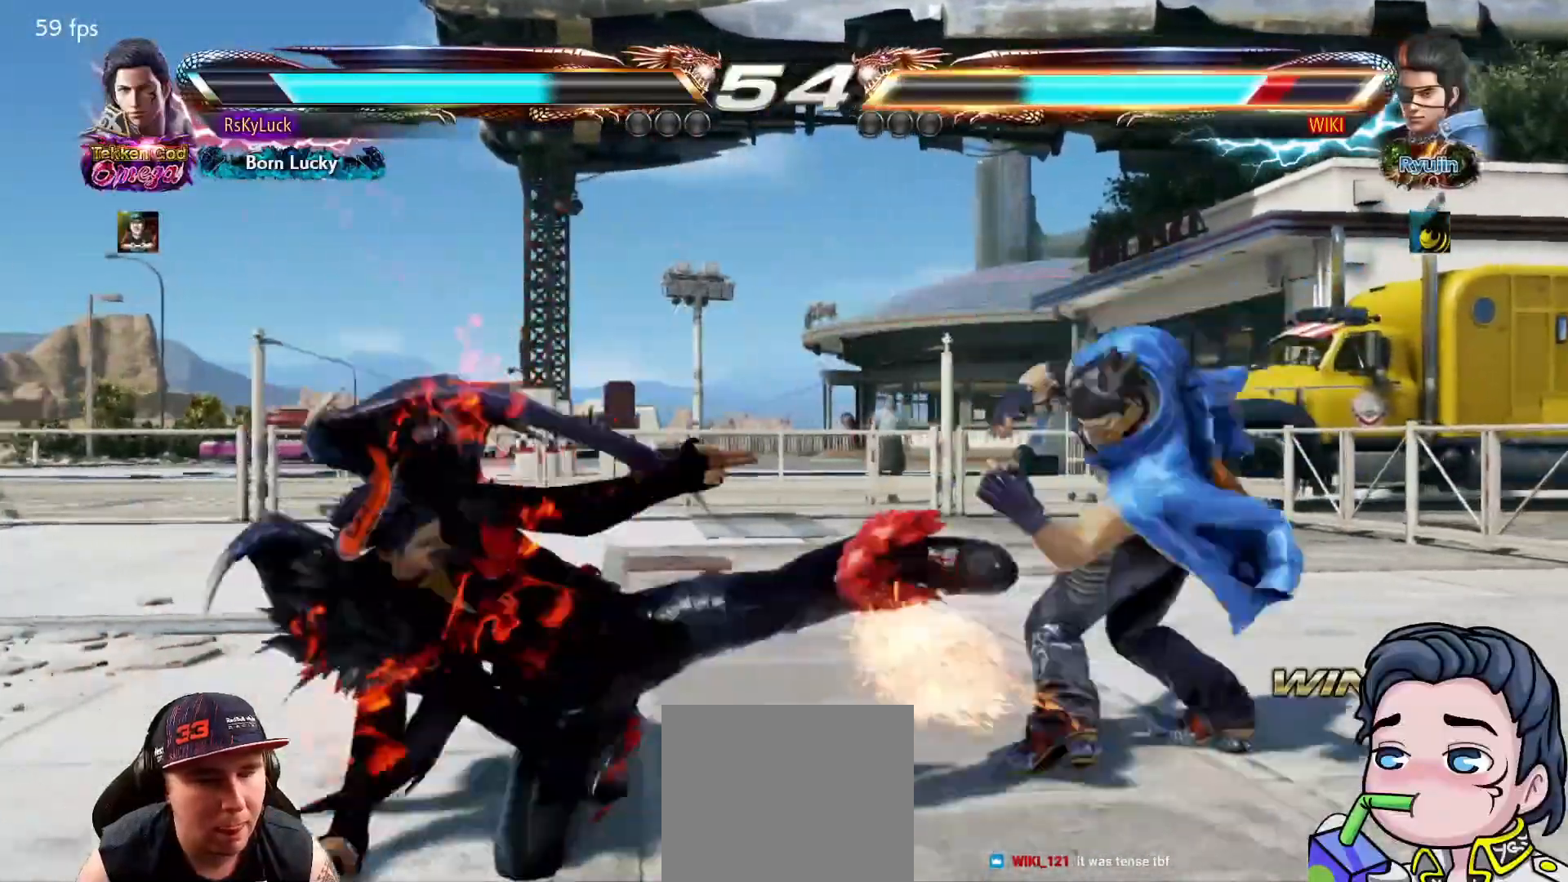
{"buttons": [], "right_stick": "center", "events": [[267, "DPAD_UP", "down"], [367, "DPAD_UP", "up"]]}
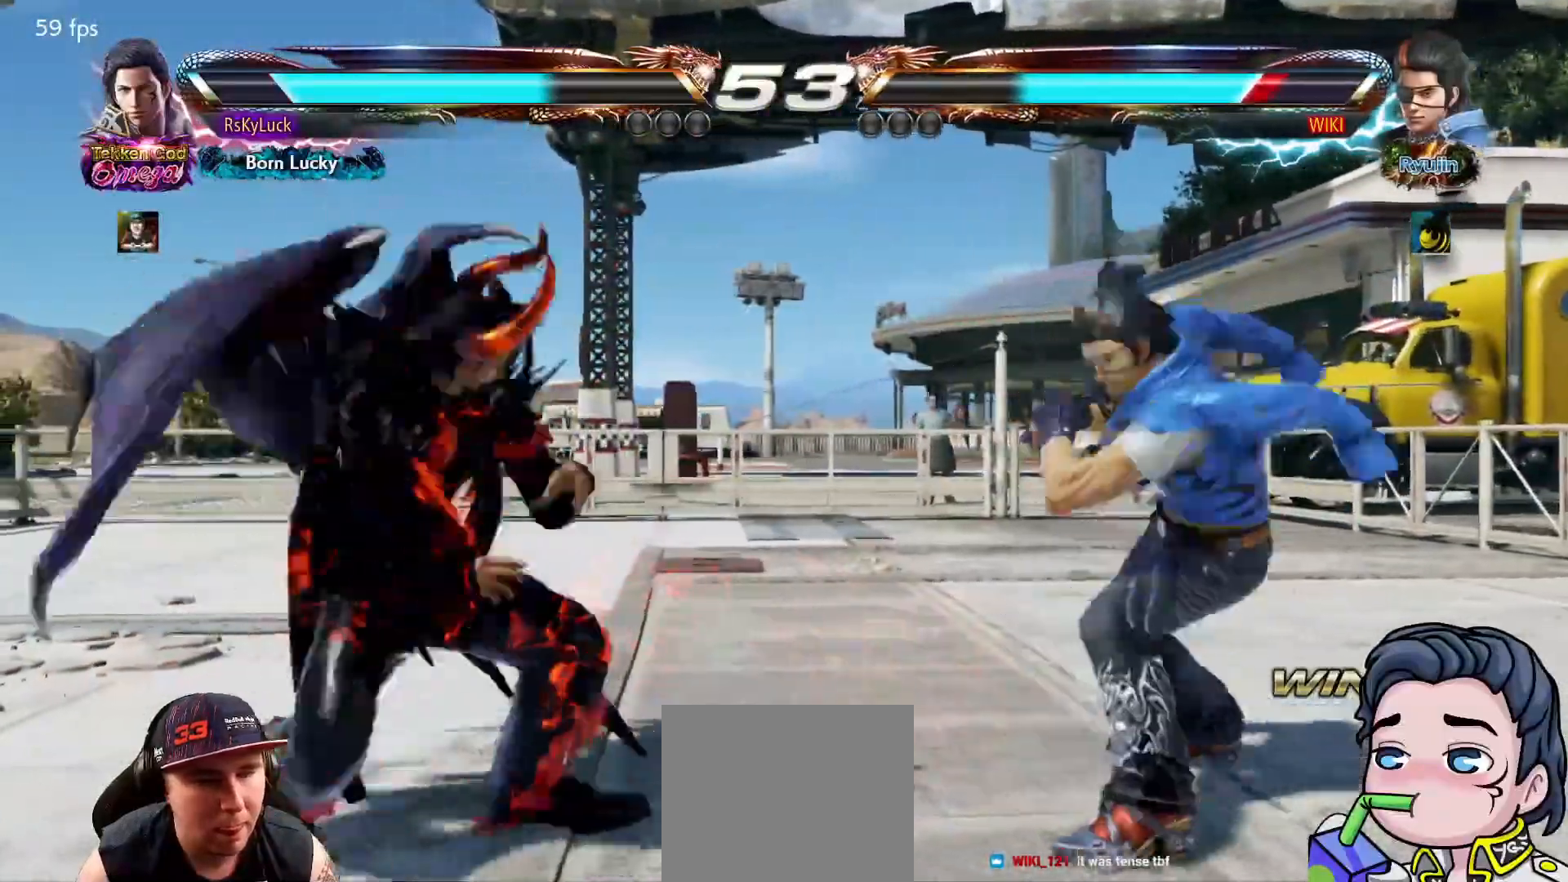
{"buttons": [], "right_stick": "center", "events": [[67, "DPAD_RIGHT", "down"], [133, "DPAD_RIGHT", "up"], [183, "DPAD_RIGHT", "down"], [267, "DPAD_RIGHT", "up"], [350, "DPAD_DOWN", "down"], [433, "DPAD_DOWN", "up"]]}
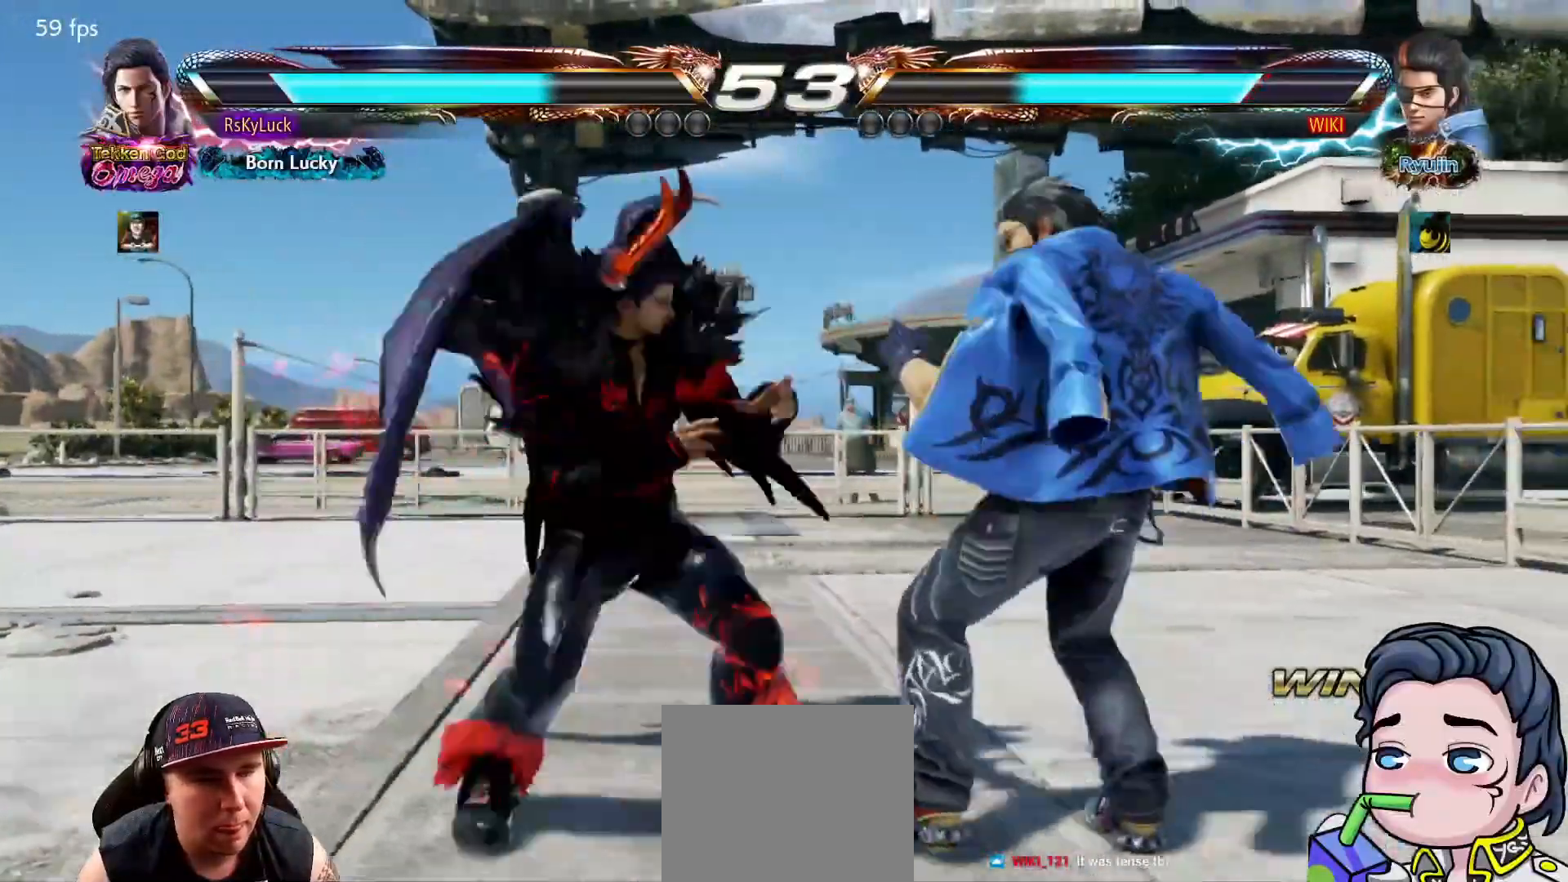
{"buttons": [], "right_stick": "center", "events": [[133, "CIRCLE", "down"], [283, "CIRCLE", "up"]]}
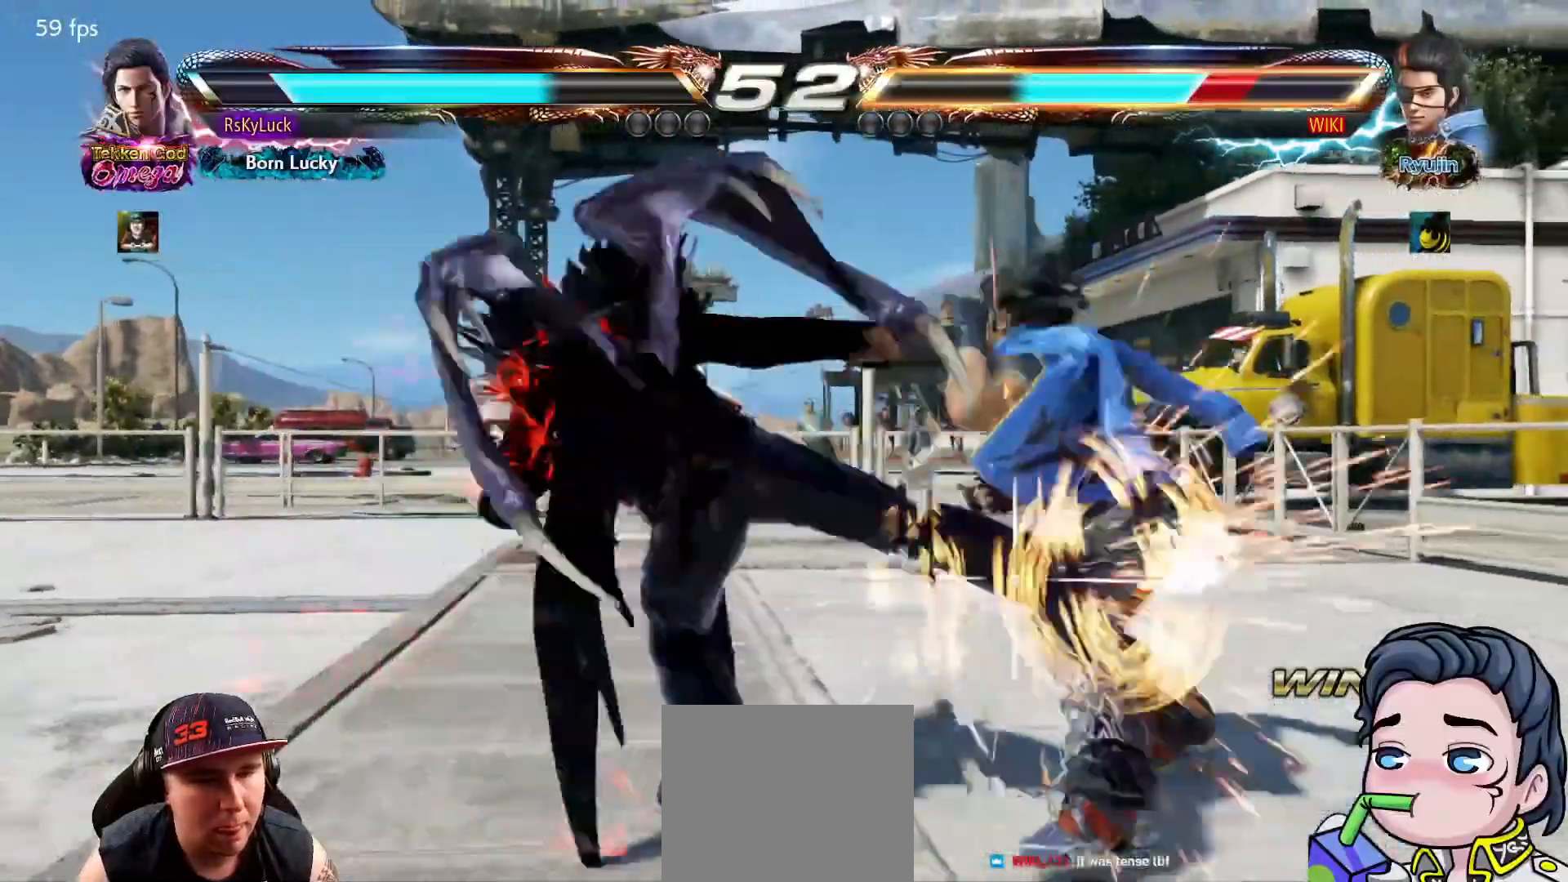
{"buttons": ["CROSS", "DPAD_DOWN", "DPAD_RIGHT"], "right_stick": "center", "events": [[333, "DPAD_DOWN", "down"], [333, "DPAD_RIGHT", "down"], [383, "CROSS", "down"]]}
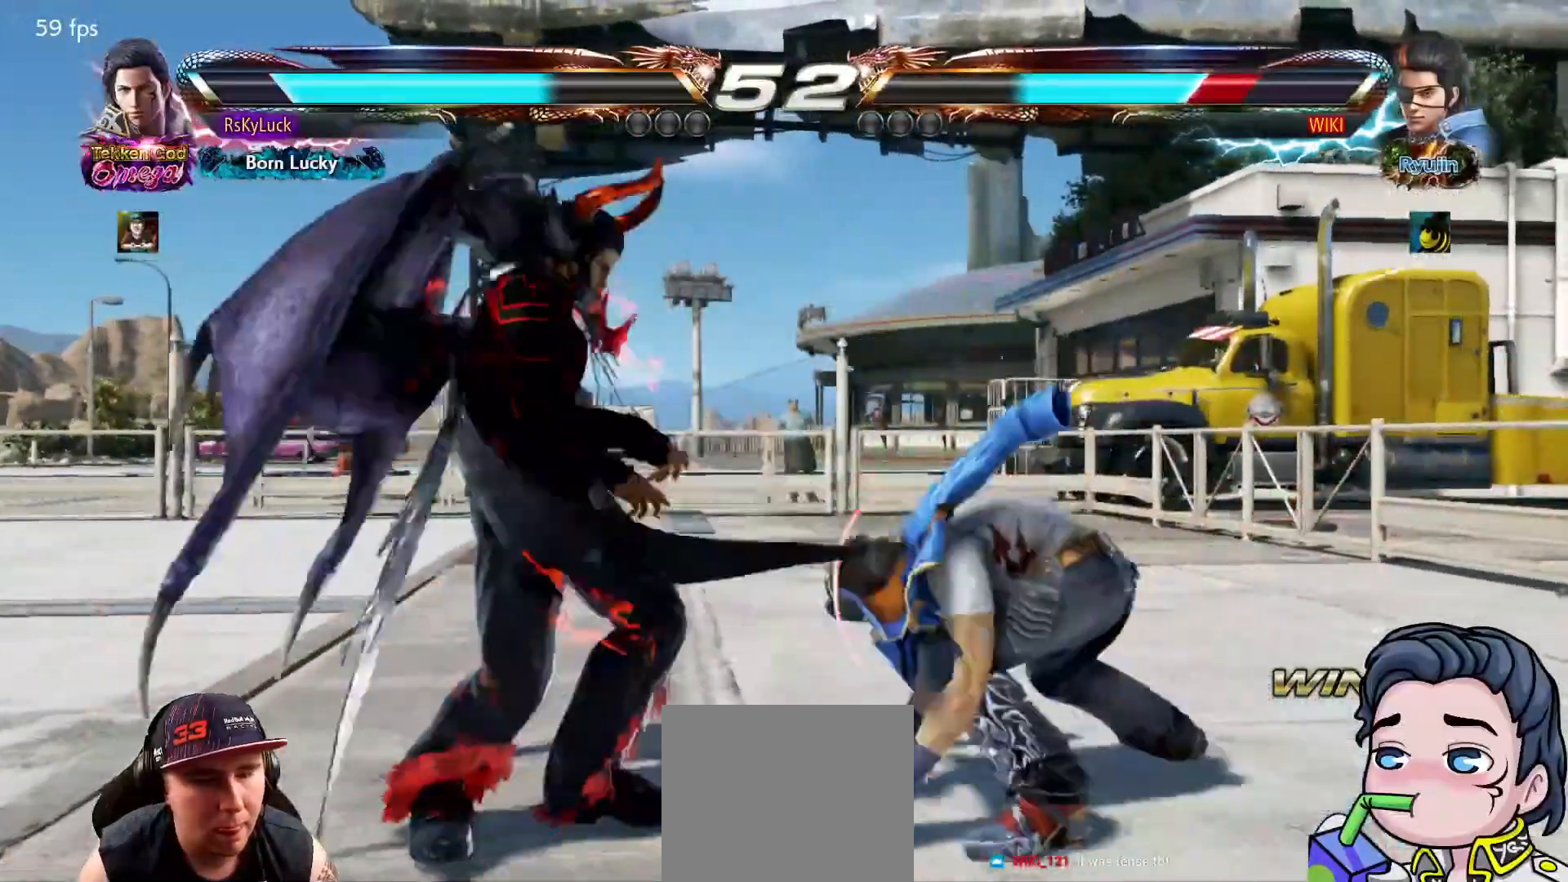
{"buttons": ["TRIANGLE", "DPAD_DOWN", "DPAD_RIGHT"], "right_stick": "center", "events": [[33, "CROSS", "up"], [383, "TRIANGLE", "down"]]}
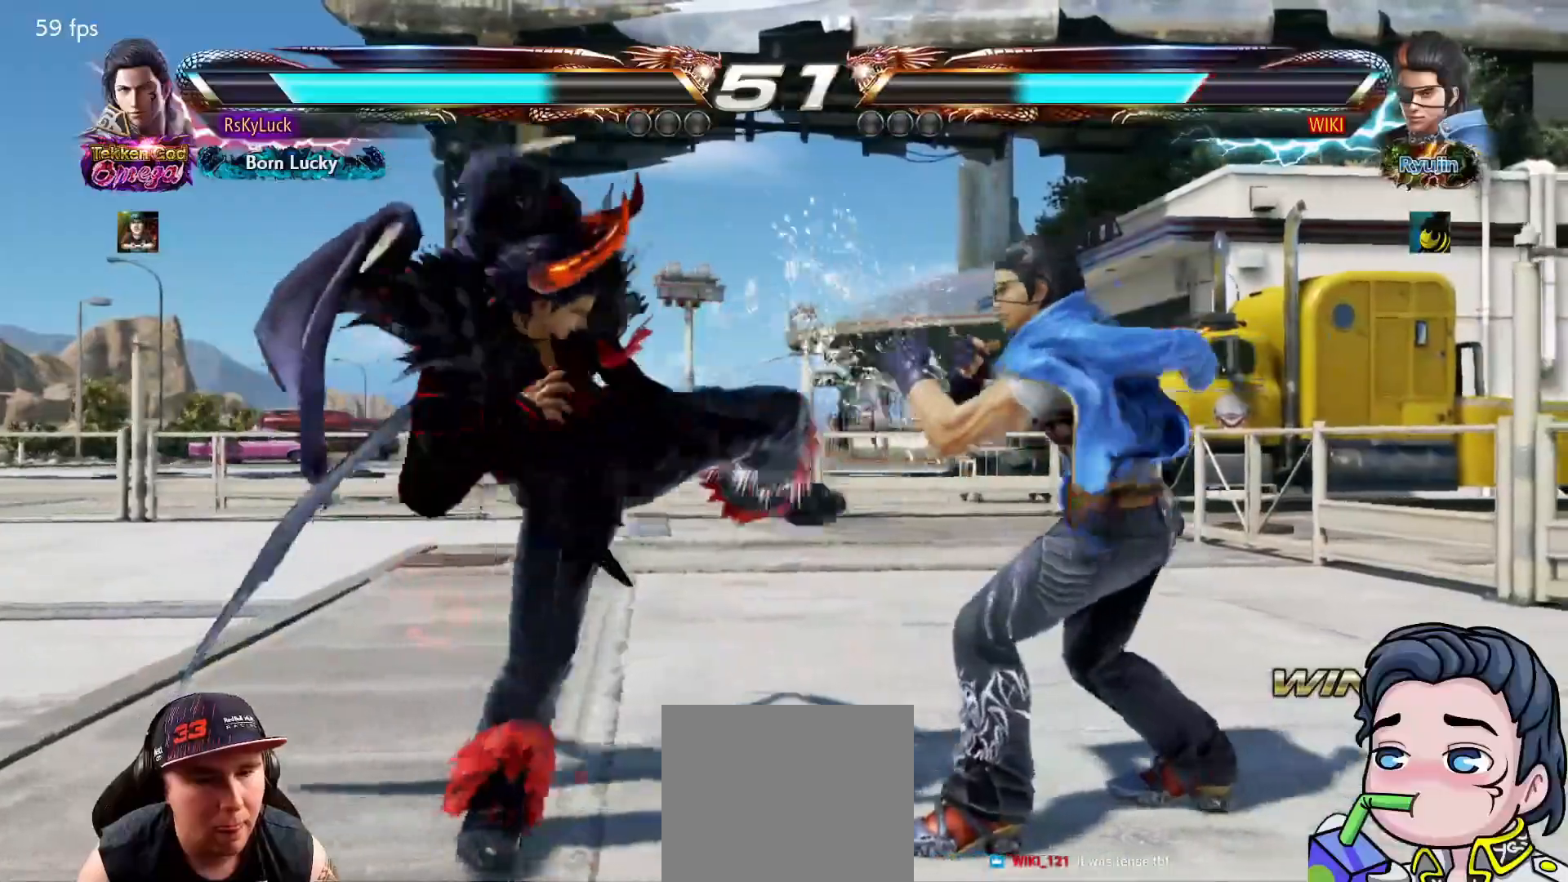
{"buttons": ["SQUARE"], "right_stick": "center", "events": [[117, "DPAD_DOWN", "up"], [117, "DPAD_RIGHT", "up"], [233, "TRIANGLE", "up"], [450, "SQUARE", "down"]]}
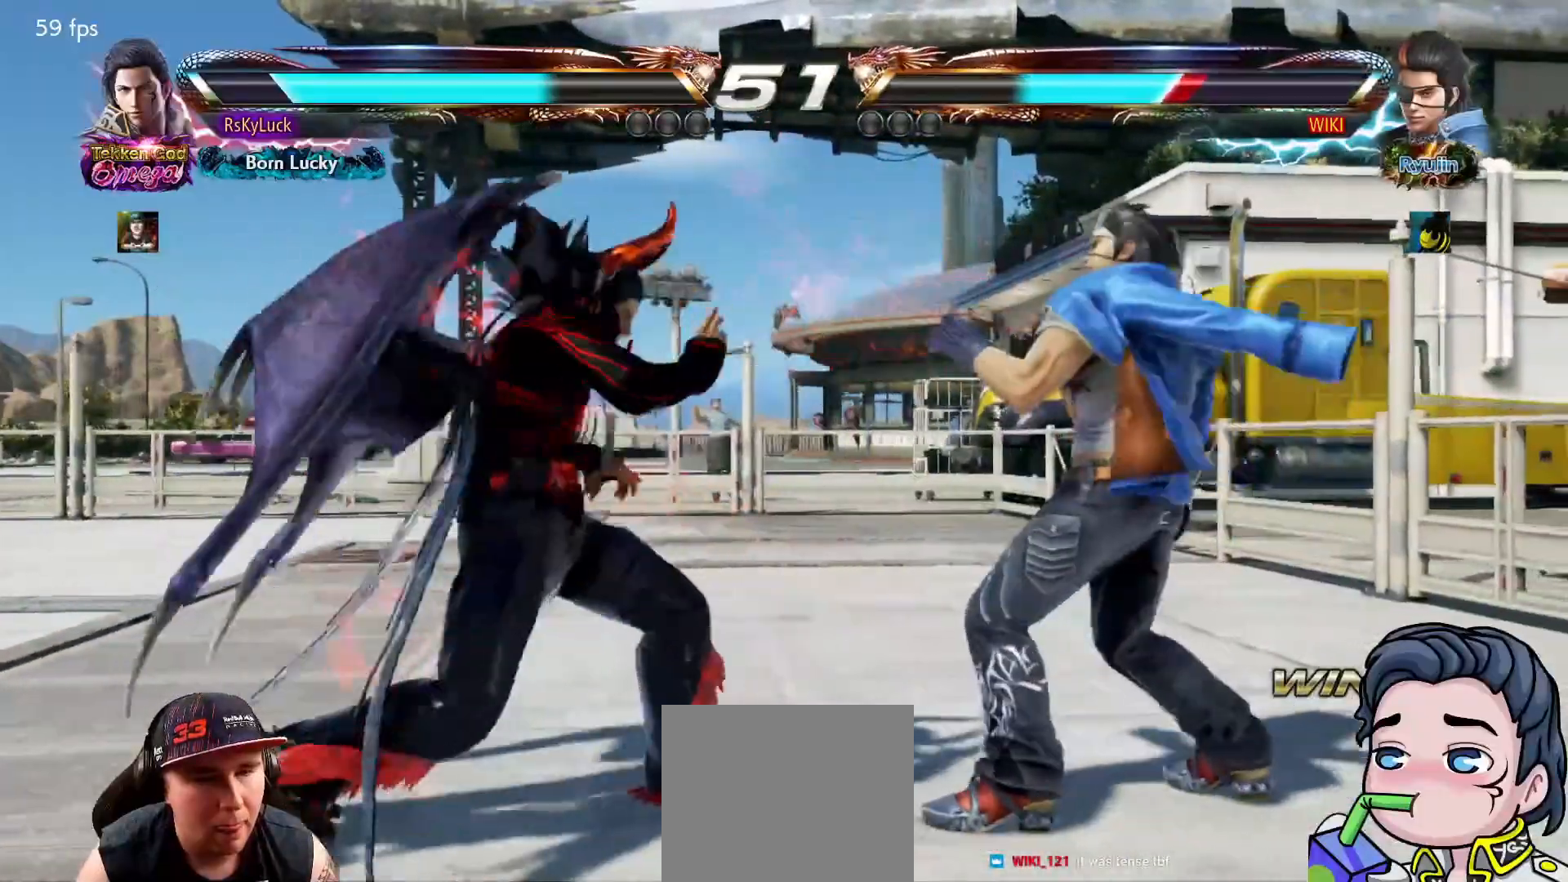
{"buttons": ["CROSS", "DPAD_DOWN", "DPAD_RIGHT"], "right_stick": "center", "events": [[117, "SQUARE", "up"], [300, "DPAD_DOWN", "down"], [300, "DPAD_RIGHT", "down"], [350, "CROSS", "down"]]}
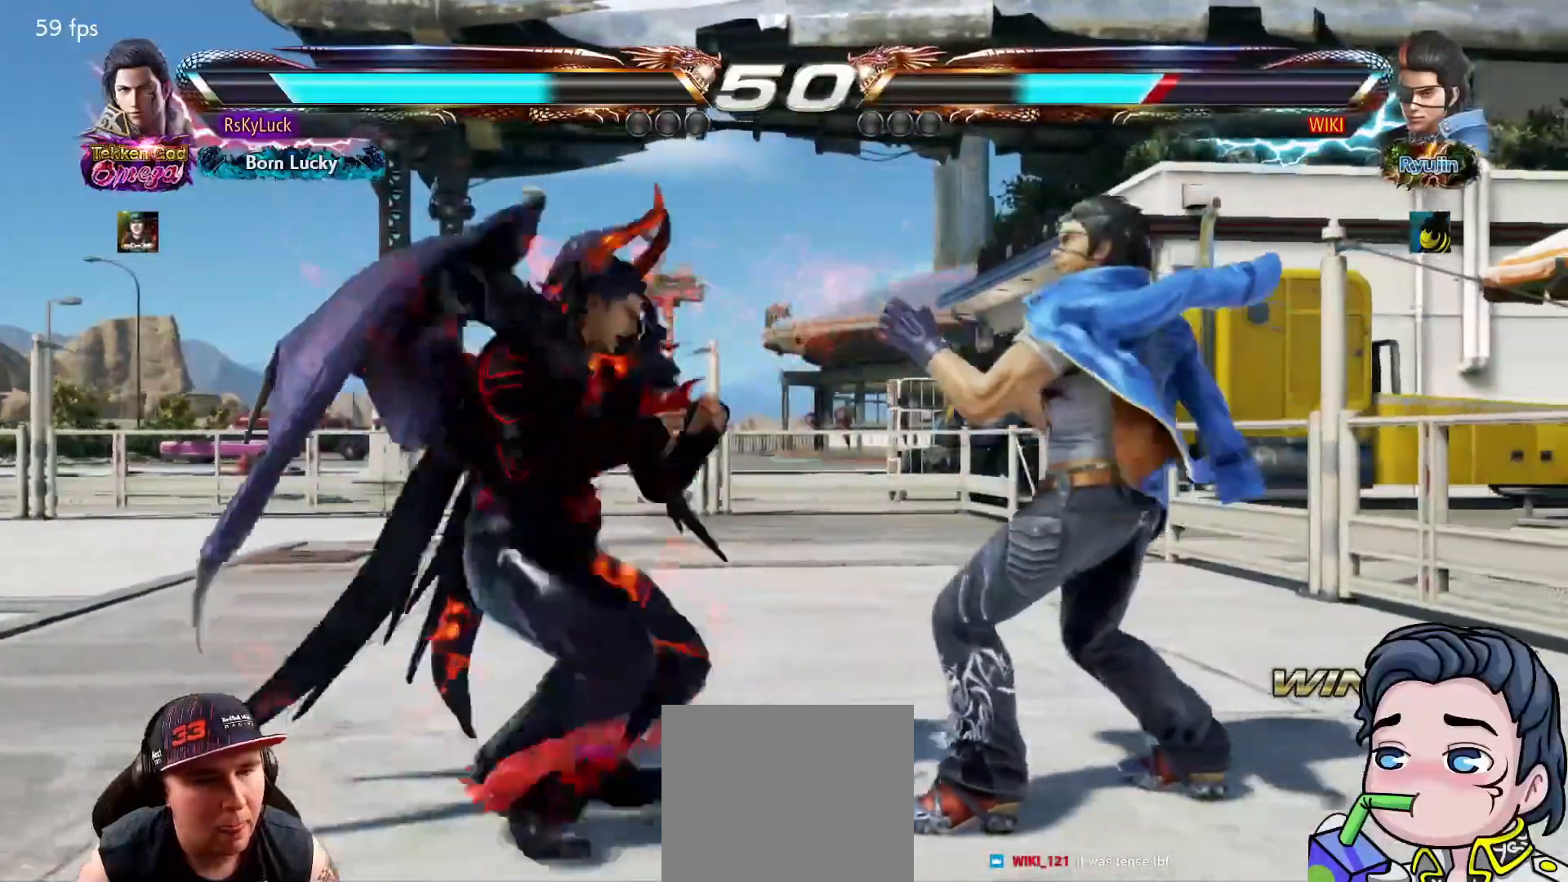
{"buttons": ["SQUARE"], "right_stick": "center", "events": [[17, "CROSS", "up"], [300, "DPAD_DOWN", "up"], [300, "SQUARE", "down"], [317, "DPAD_RIGHT", "up"]]}
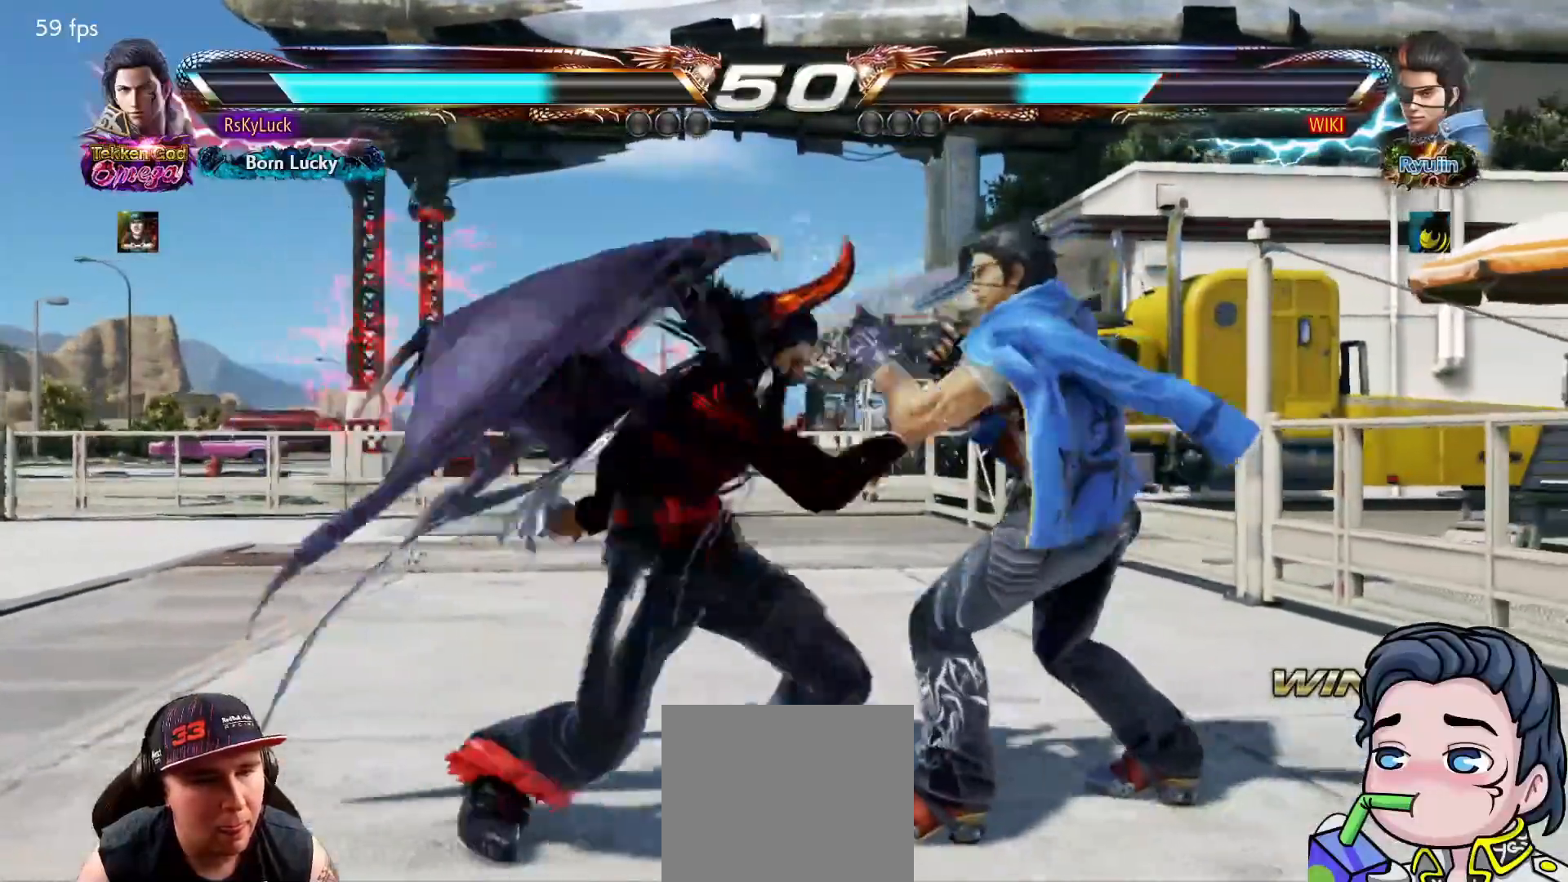
{"buttons": [], "right_stick": "center", "events": [[167, "SQUARE", "up"]]}
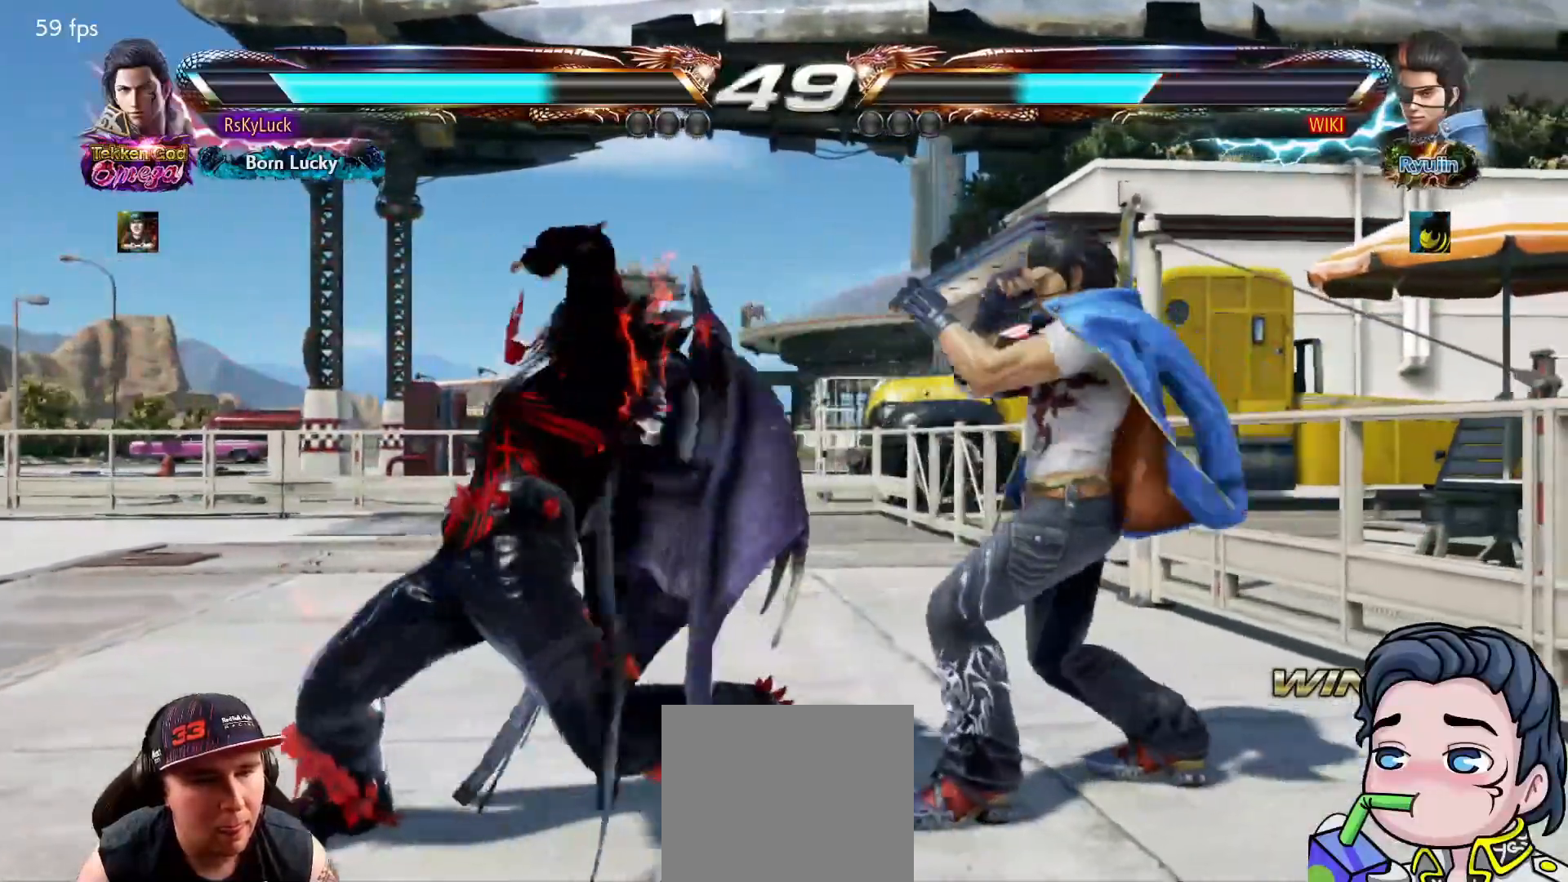
{"buttons": ["DPAD_LEFT"], "right_stick": "center", "events": [[33, "DPAD_LEFT", "down"]]}
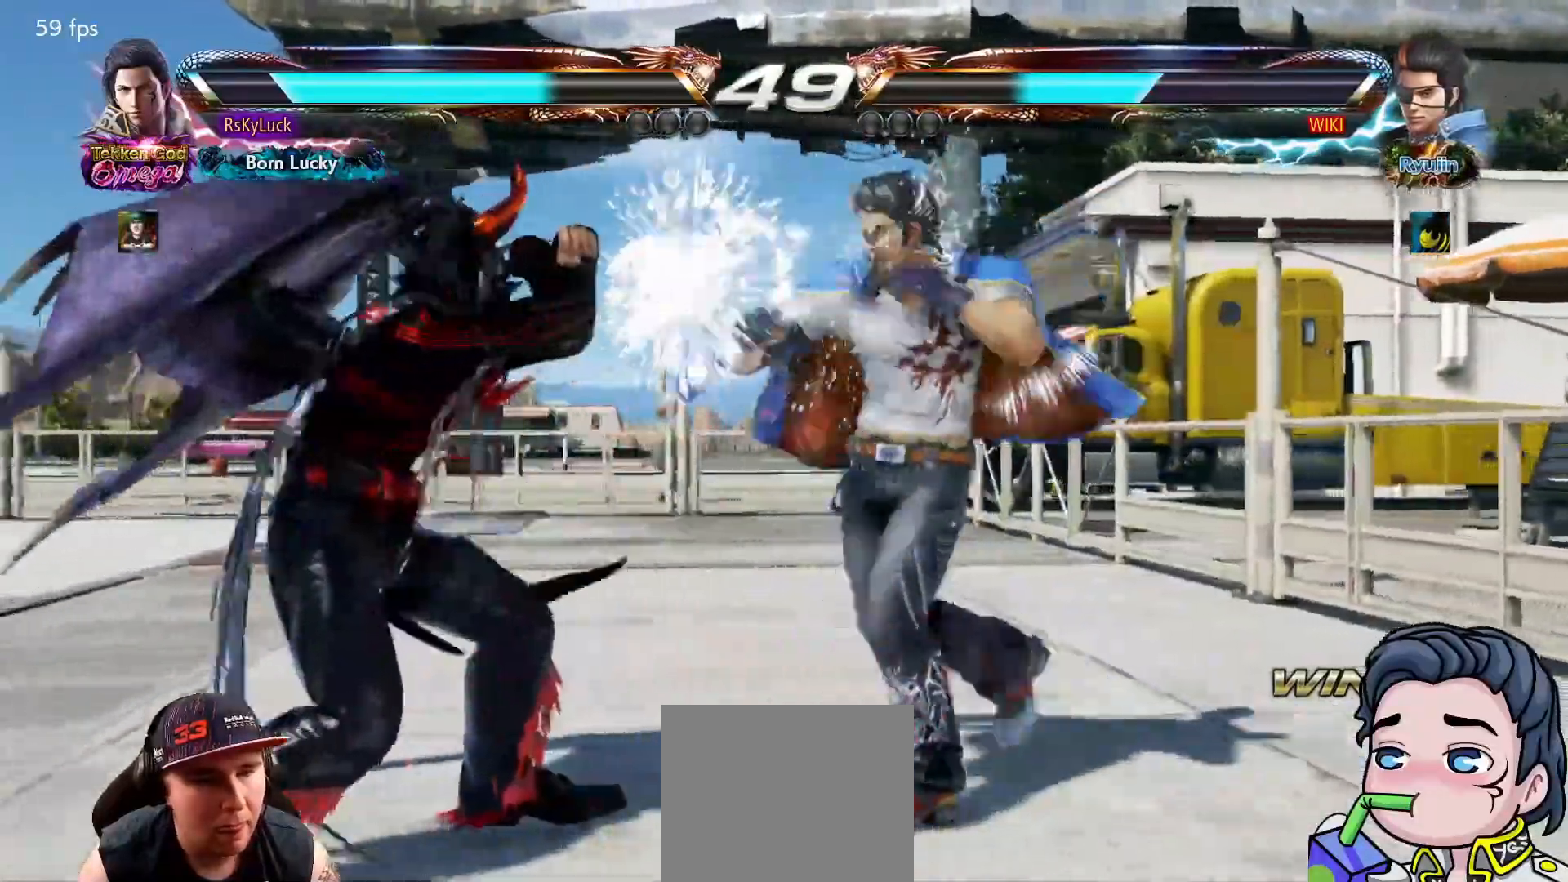
{"buttons": [], "right_stick": "center", "events": [[83, "DPAD_LEFT", "up"], [117, "SQUARE", "down"], [233, "SQUARE", "up"]]}
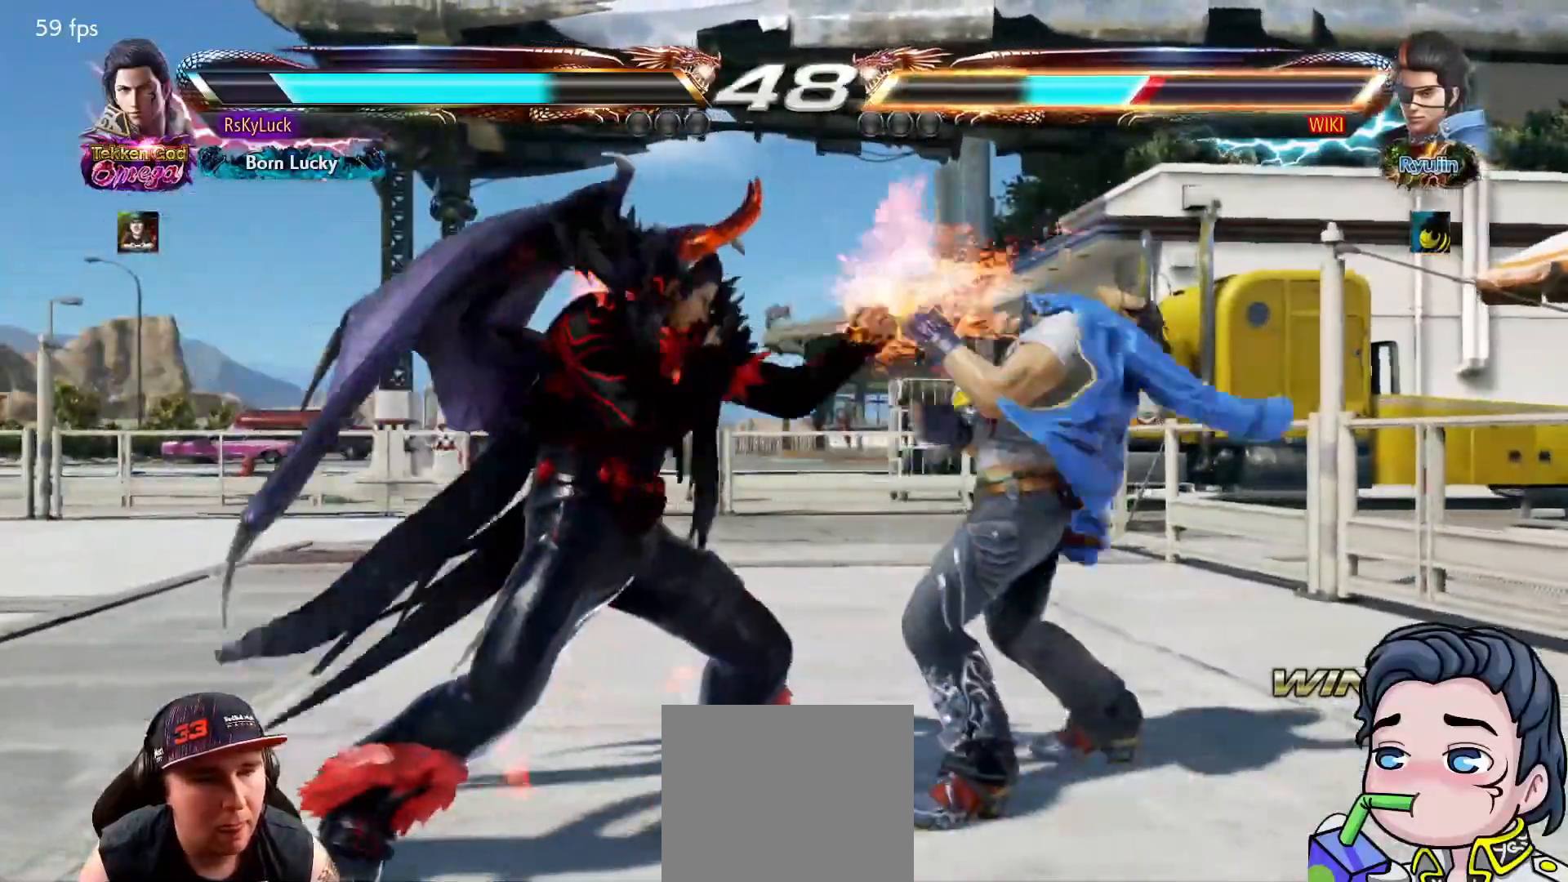
{"buttons": [], "right_stick": "center", "events": []}
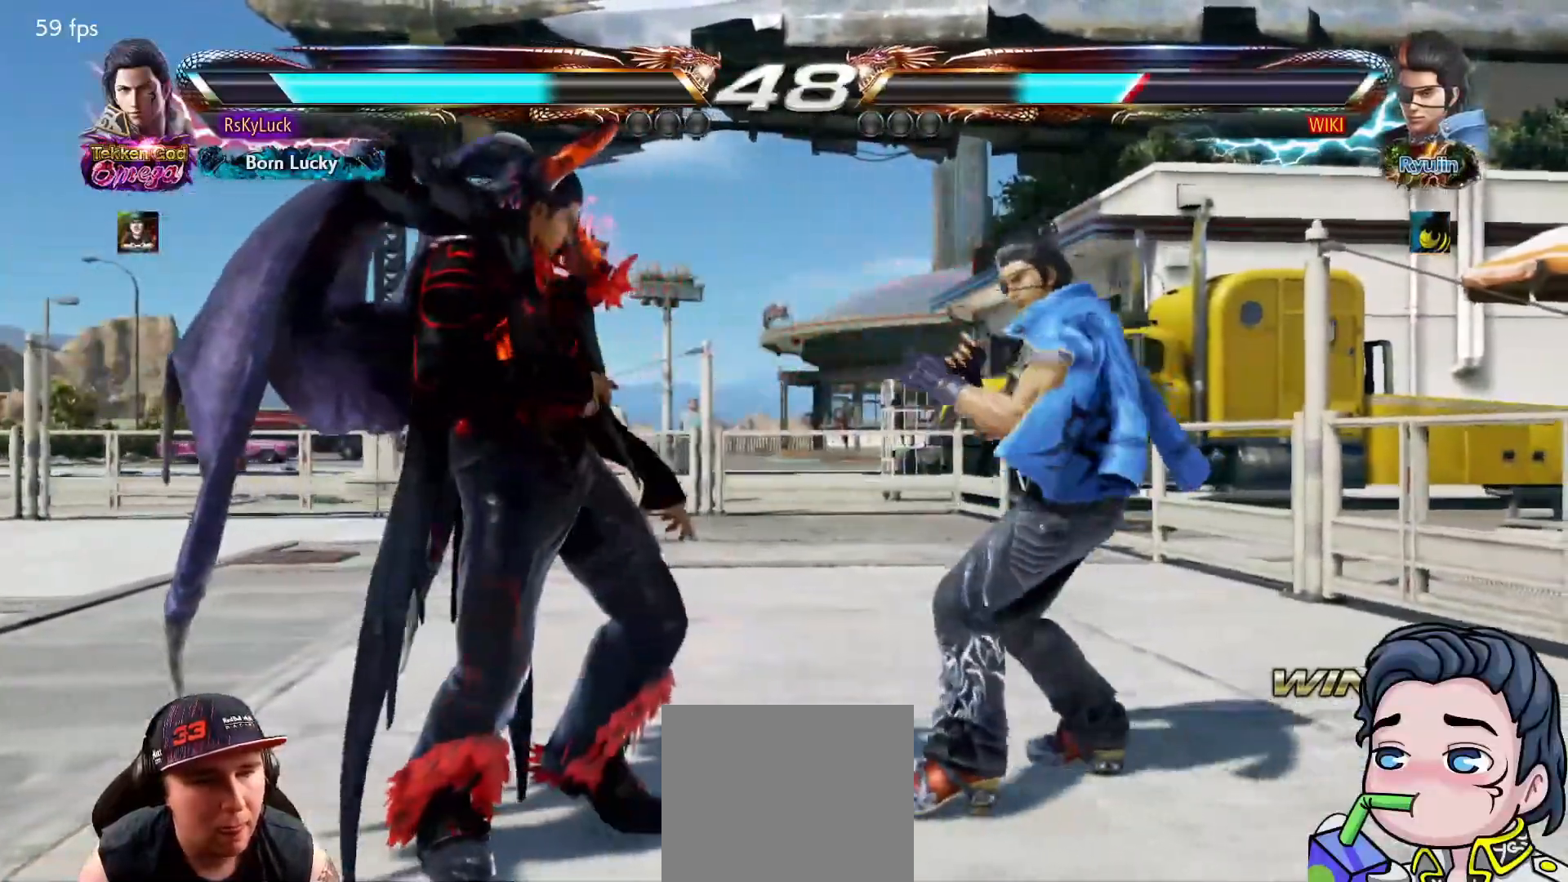
{"buttons": [], "right_stick": "center", "events": [[33, "SQUARE", "down"], [167, "SQUARE", "up"], [400, "DPAD_RIGHT", "down"], [483, "DPAD_RIGHT", "up"]]}
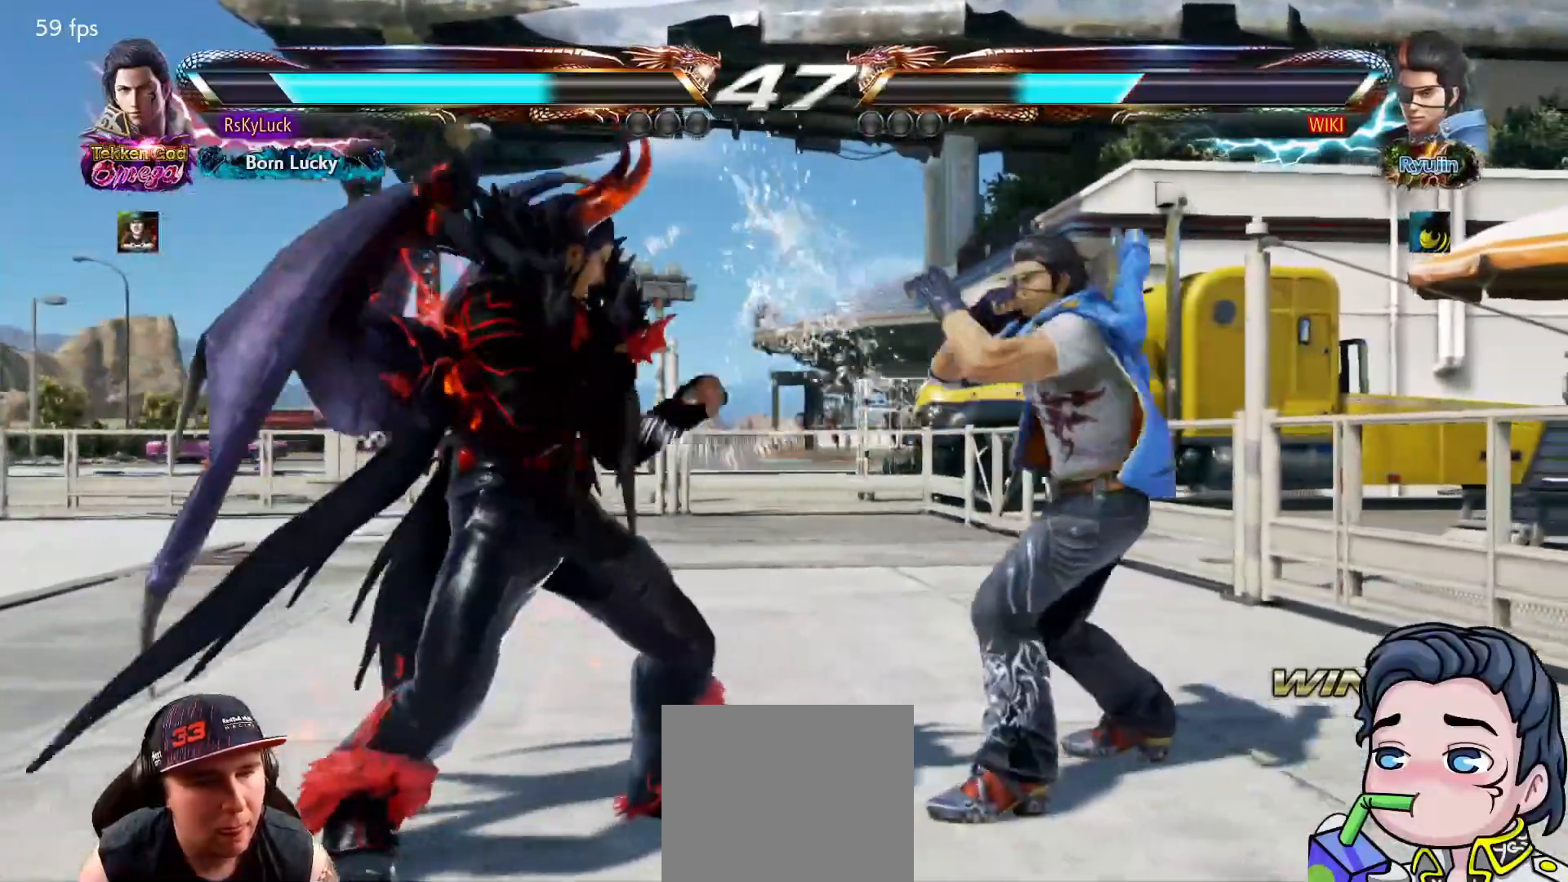
{"buttons": ["CROSS", "DPAD_DOWN", "DPAD_RIGHT"], "right_stick": "center", "events": [[50, "DPAD_RIGHT", "down"], [133, "DPAD_RIGHT", "up"], [233, "DPAD_LEFT", "down"], [317, "DPAD_LEFT", "up"], [383, "DPAD_DOWN", "down"], [383, "DPAD_RIGHT", "down"], [400, "CROSS", "down"]]}